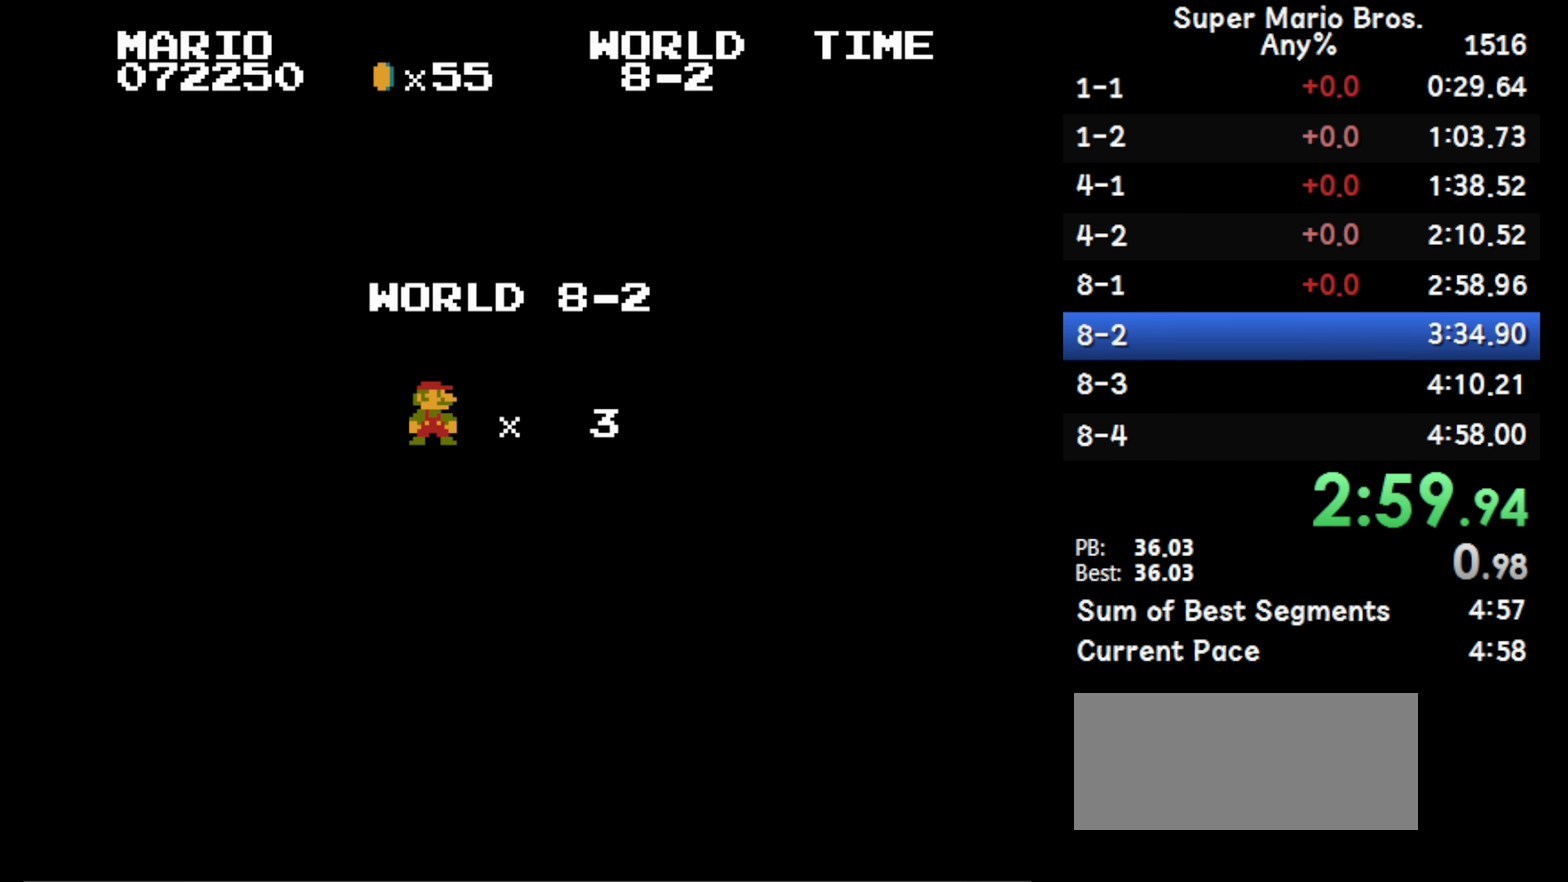
Gameplay with a controller (Nintendo layout); each line is a JSON object with the inputs held at the frame after it. "events" lists button and stick changes between this image and that frame as [ms after this image, input, new state], when the widget could be followed in between. Not read: DPAD_DOWN L3 R3.
{"buttons": ["B"], "events": [[333, "B", "down"]]}
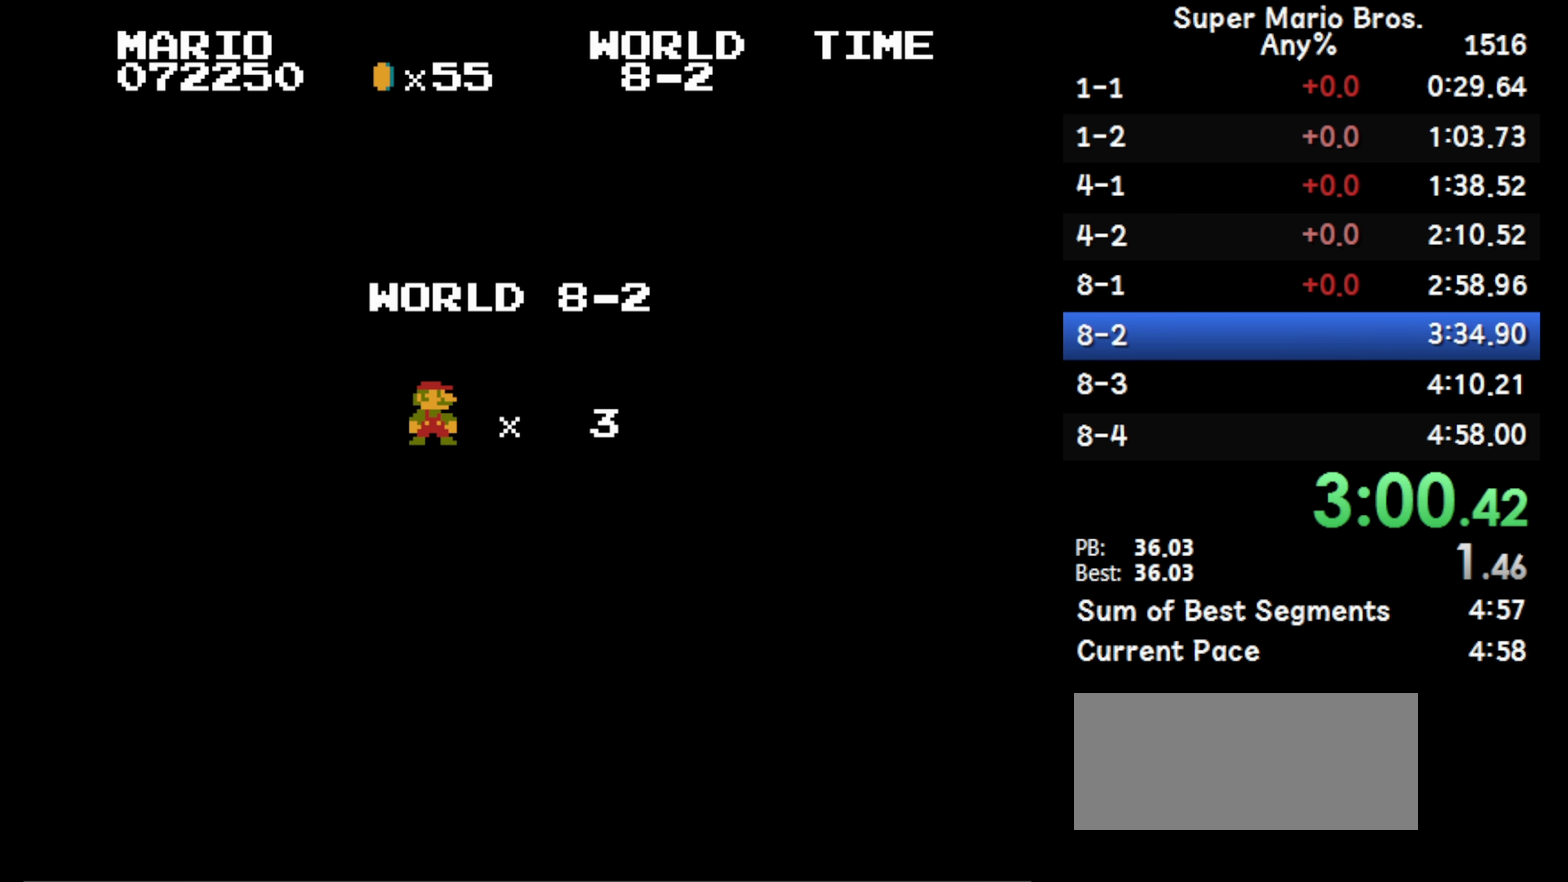
{"buttons": ["B", "DPAD_RIGHT"], "events": [[50, "DPAD_RIGHT", "down"]]}
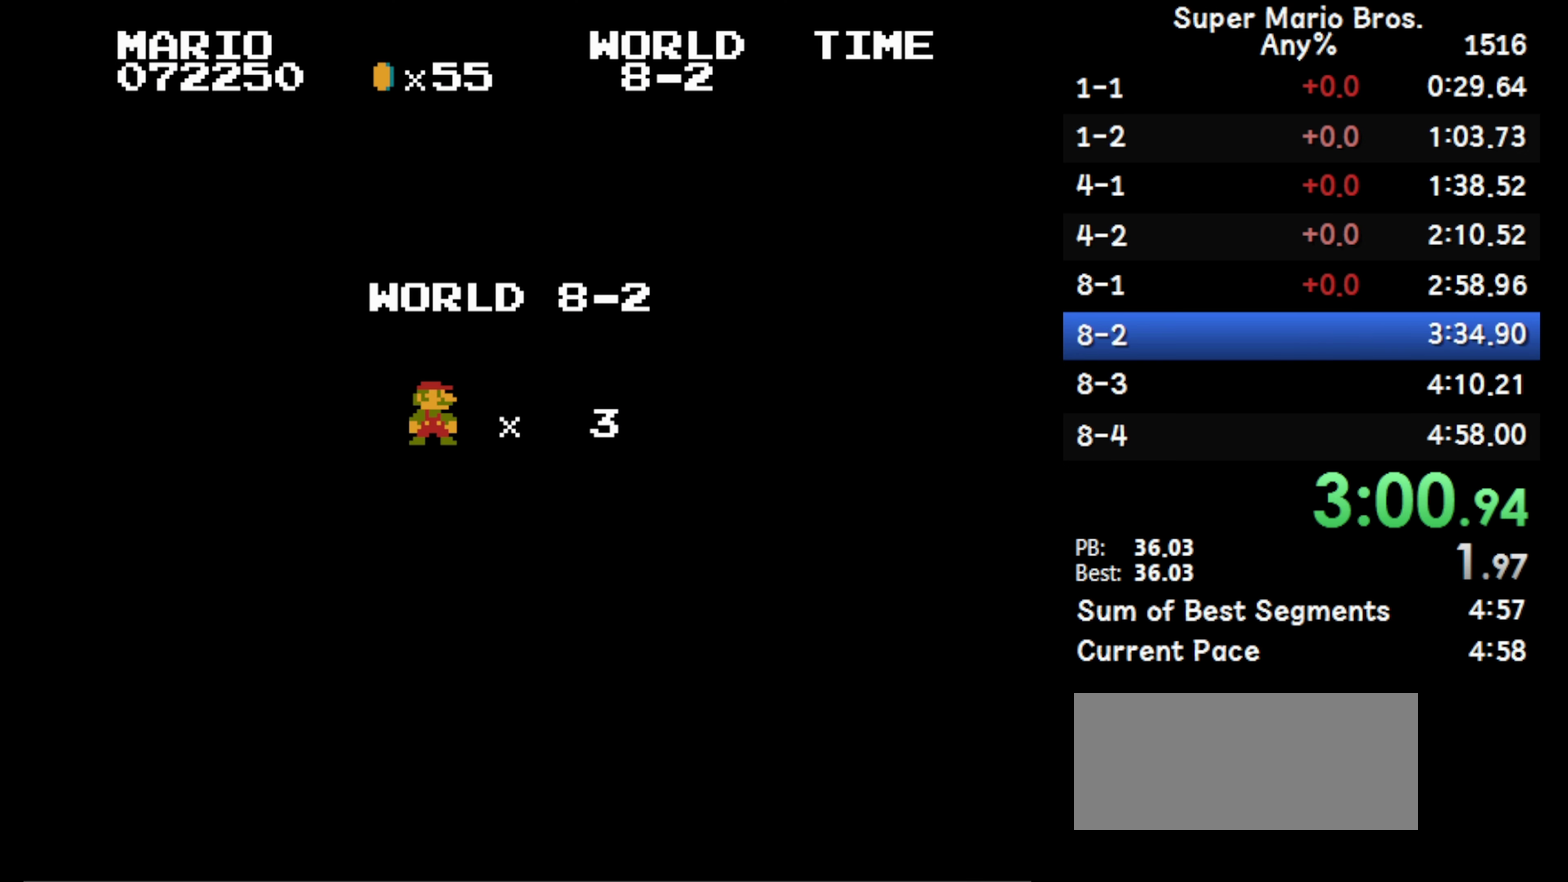
{"buttons": ["B", "DPAD_RIGHT"], "events": []}
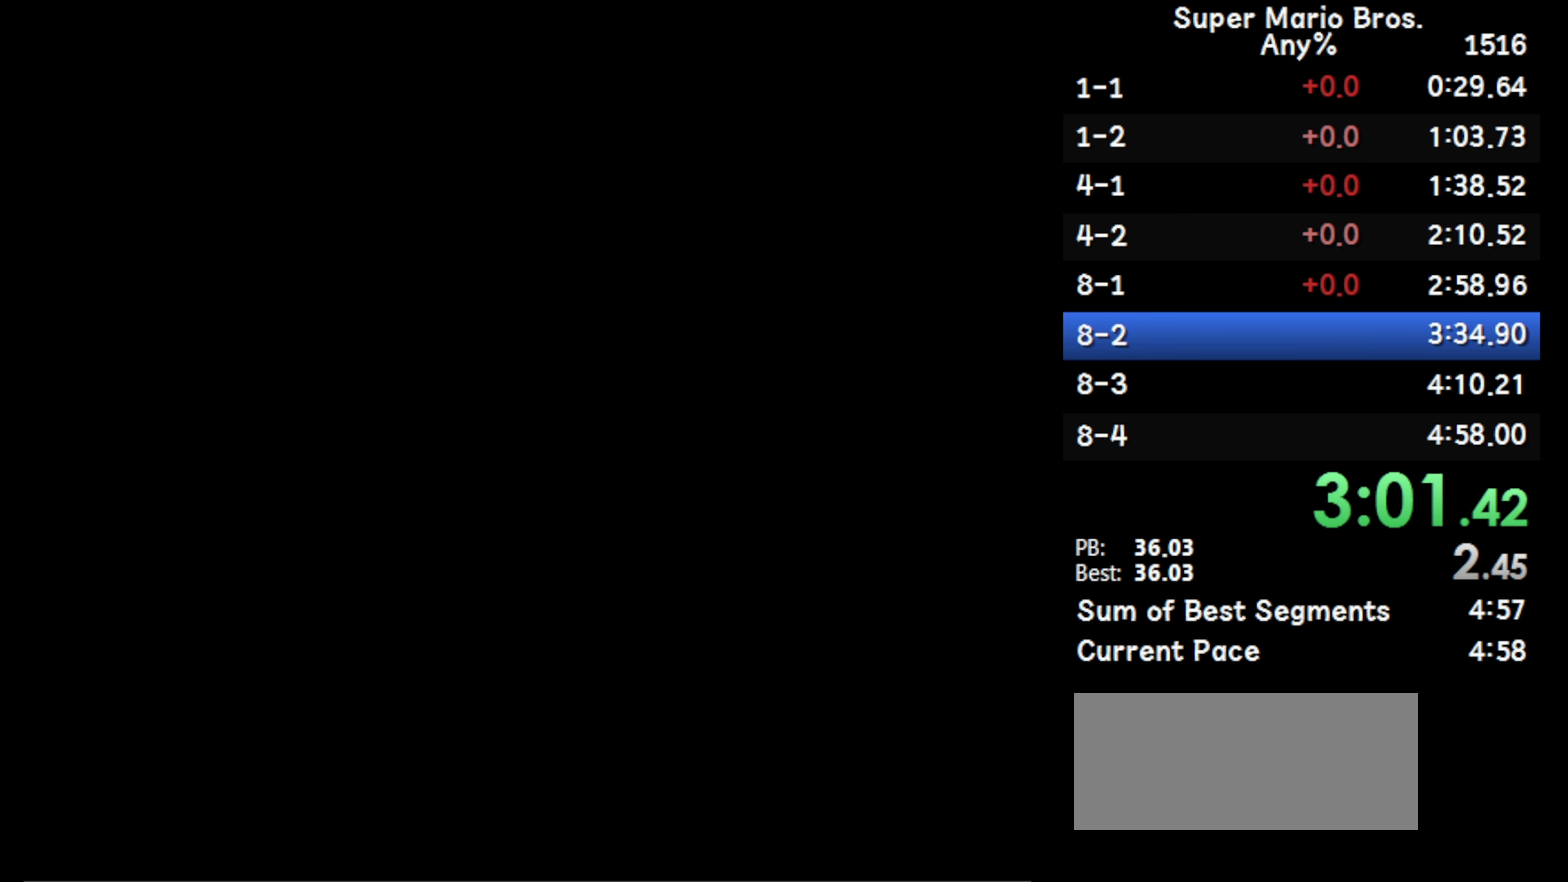
{"buttons": ["B", "DPAD_RIGHT"], "events": []}
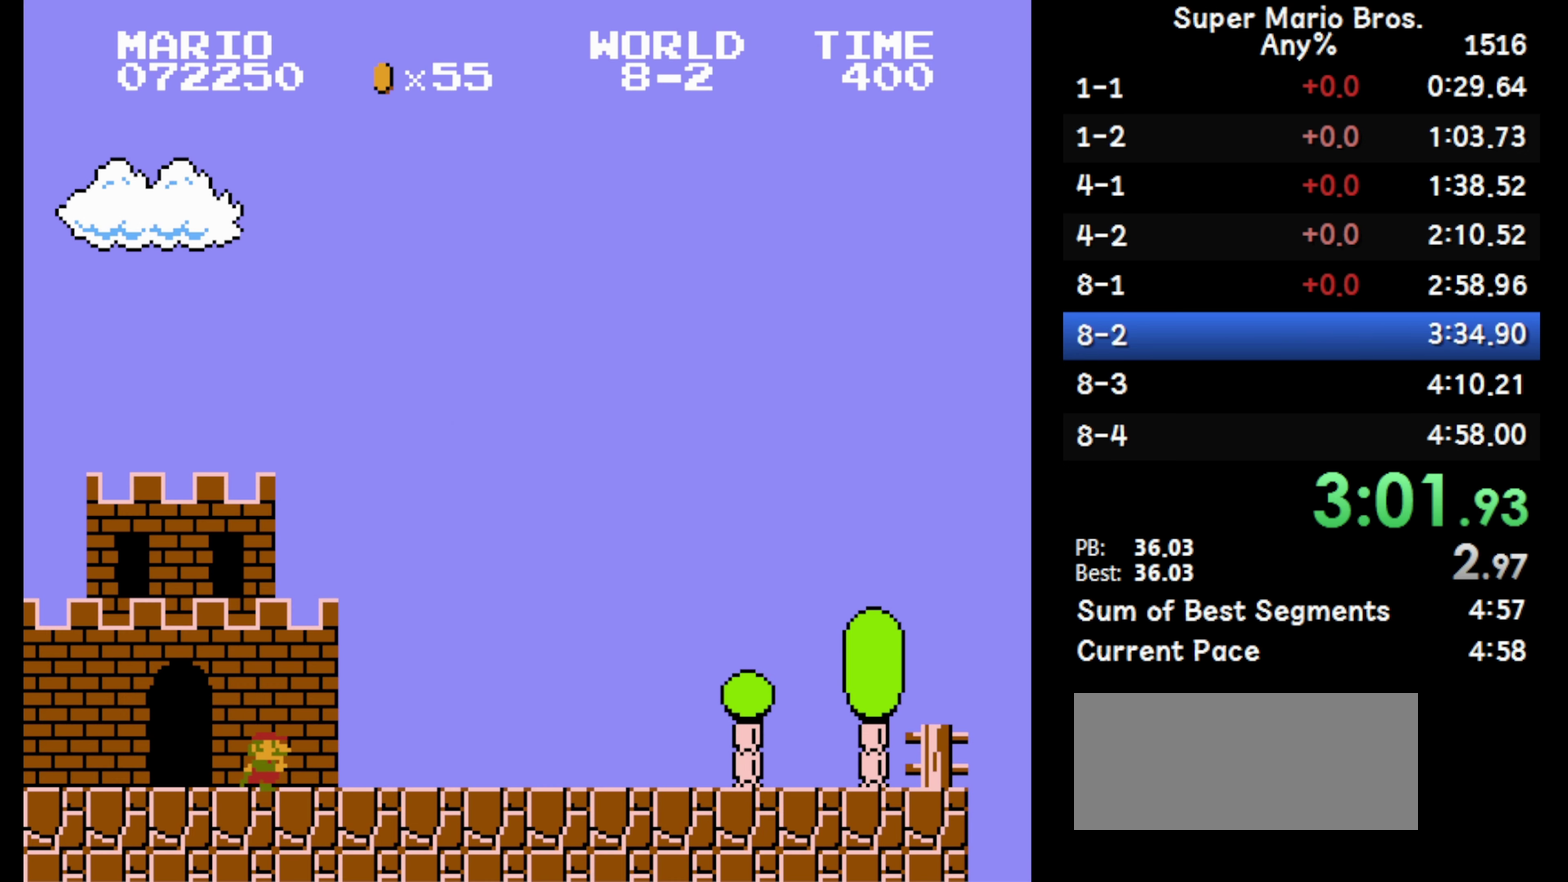
{"buttons": ["B", "DPAD_RIGHT"], "events": []}
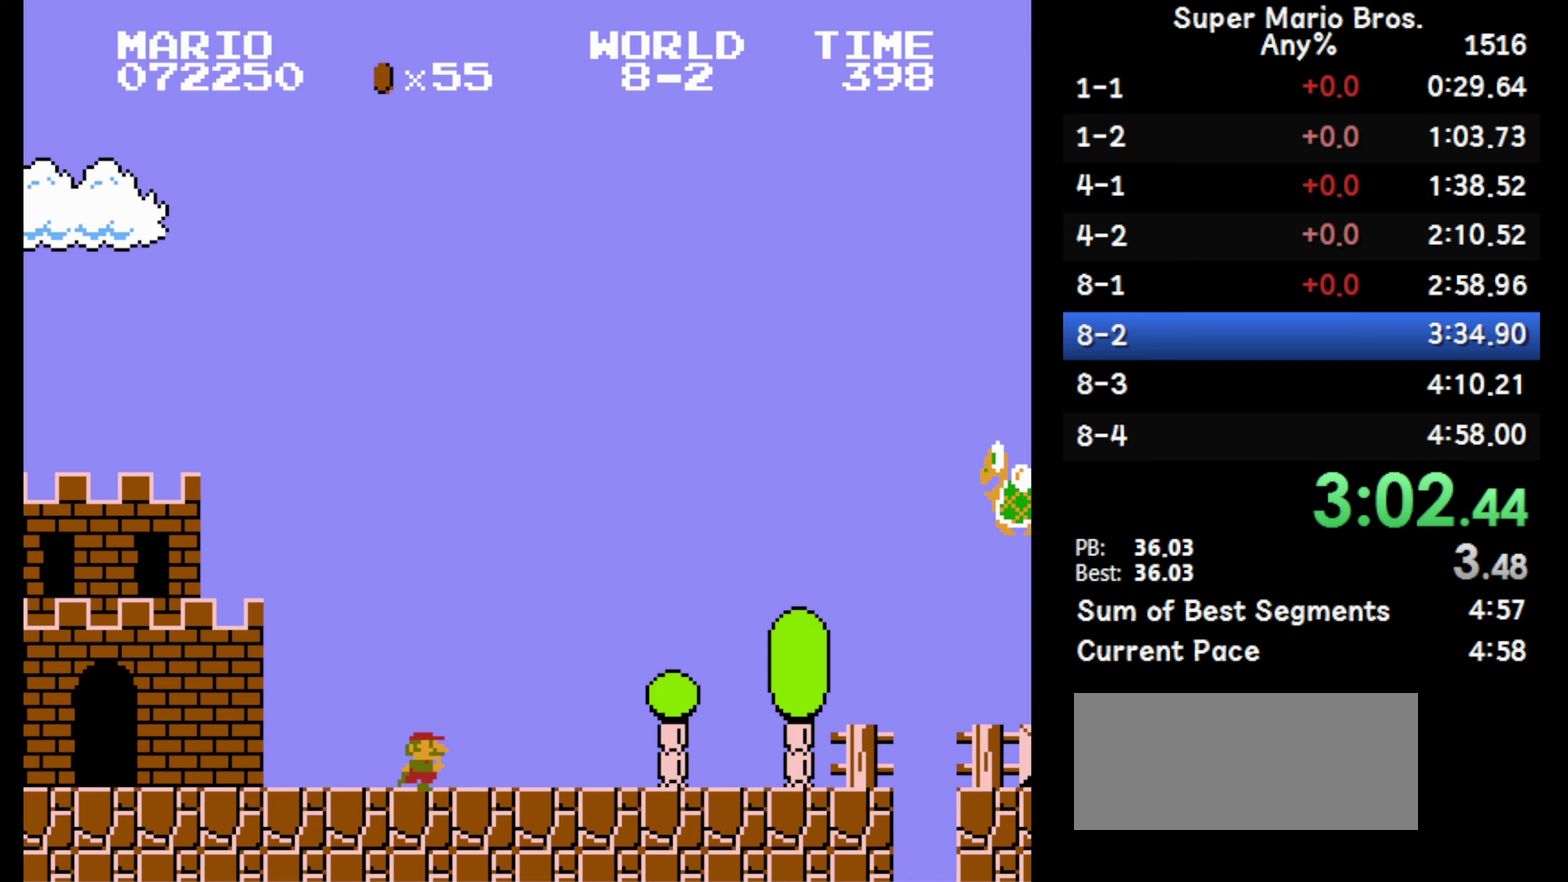
{"buttons": ["A", "B", "DPAD_RIGHT"], "events": [[350, "A", "down"]]}
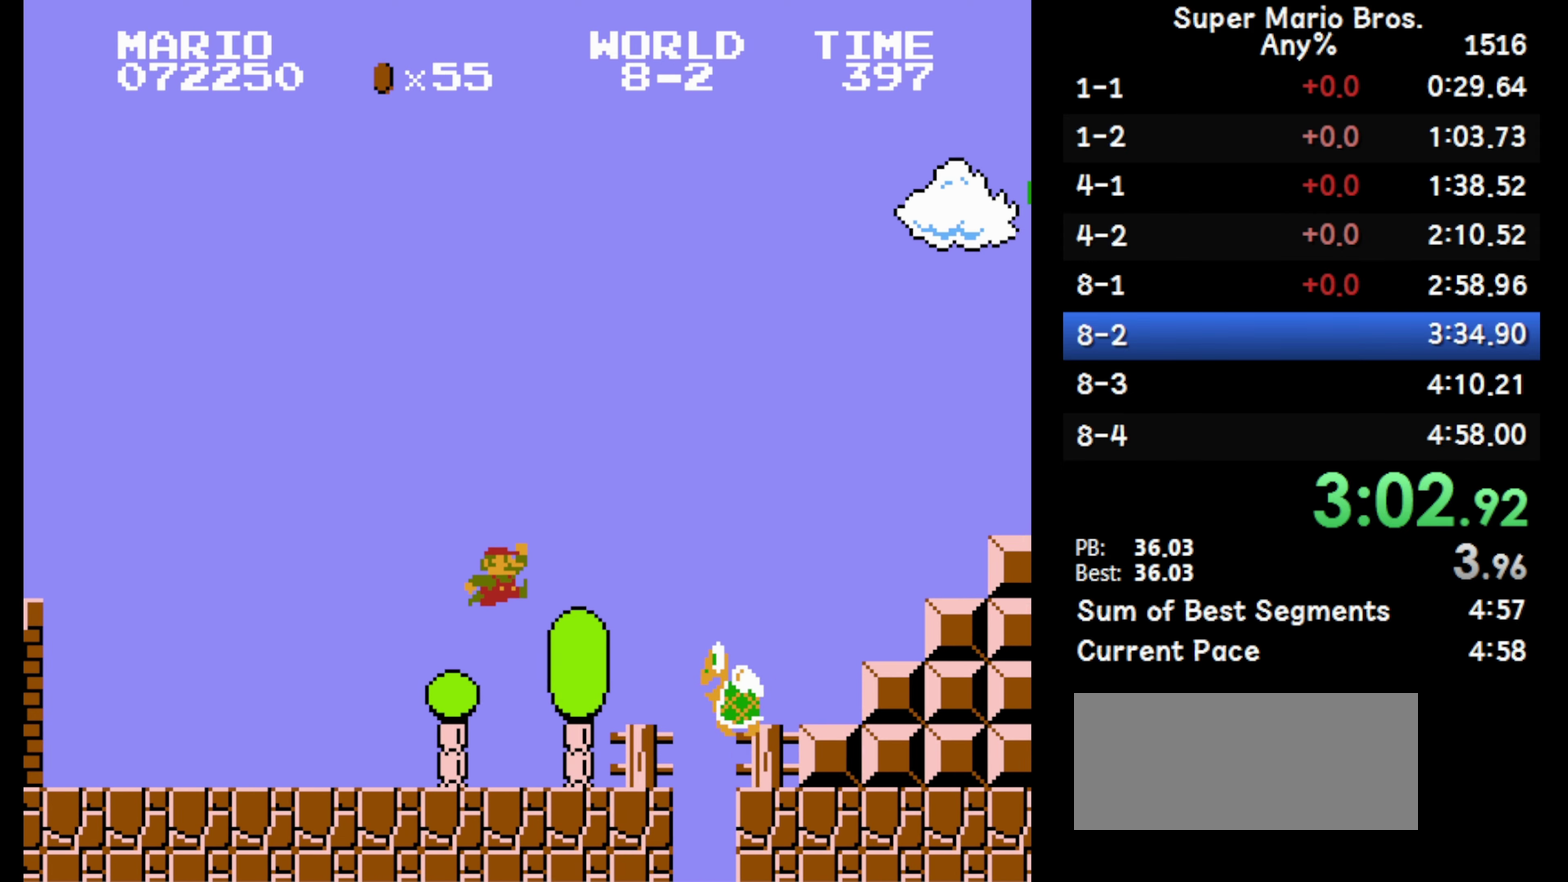
{"buttons": ["A", "B", "DPAD_RIGHT"], "events": []}
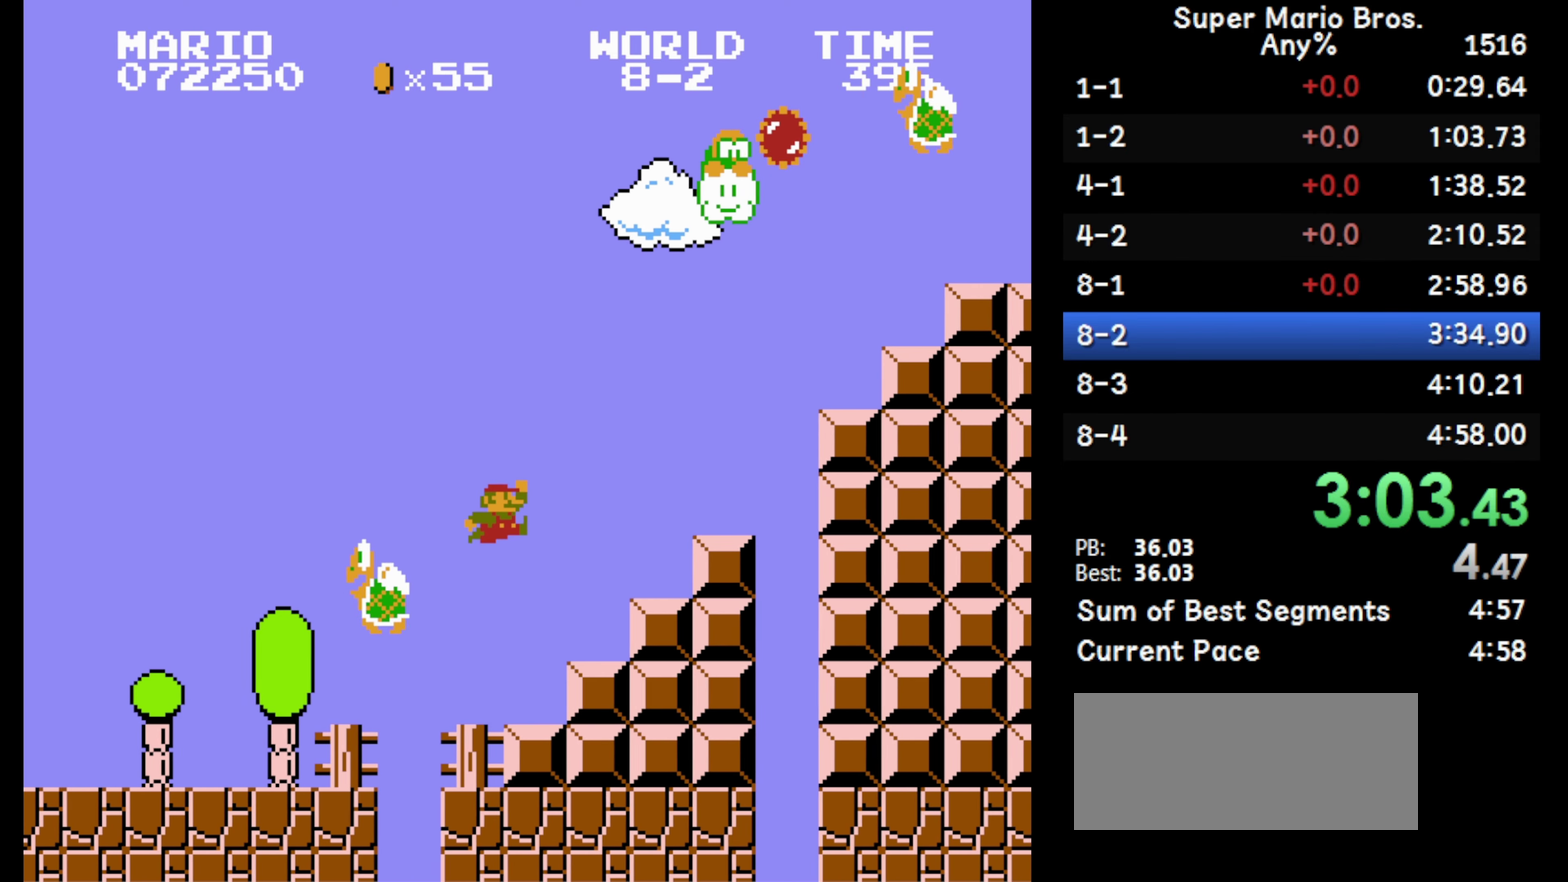
{"buttons": ["A", "B", "DPAD_RIGHT"], "events": [[17, "A", "up"], [183, "A", "down"]]}
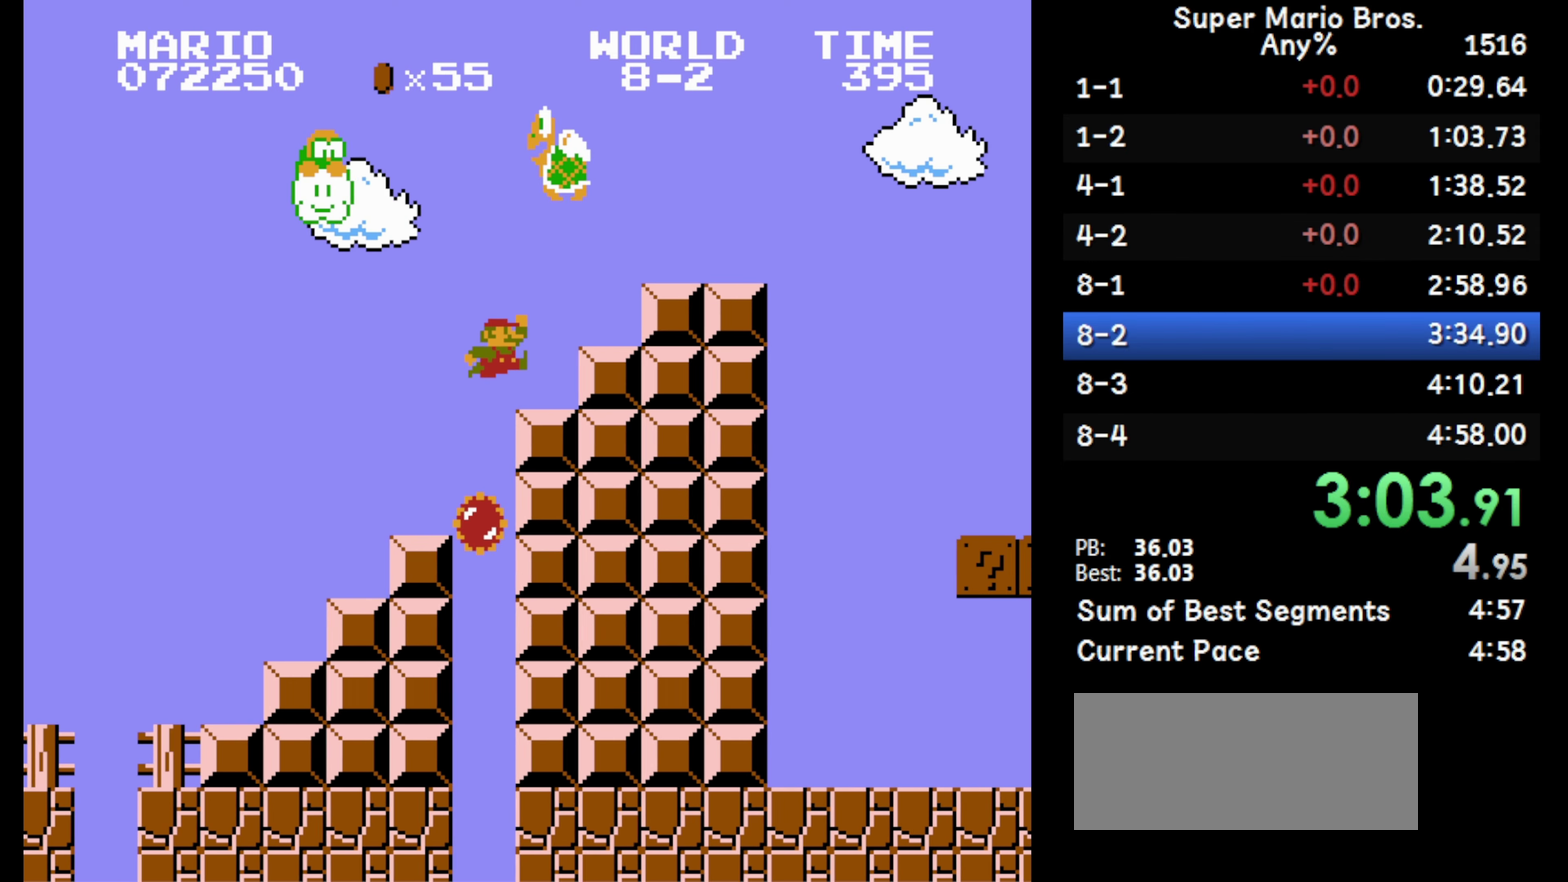
{"buttons": ["B", "DPAD_RIGHT"], "events": [[383, "A", "up"]]}
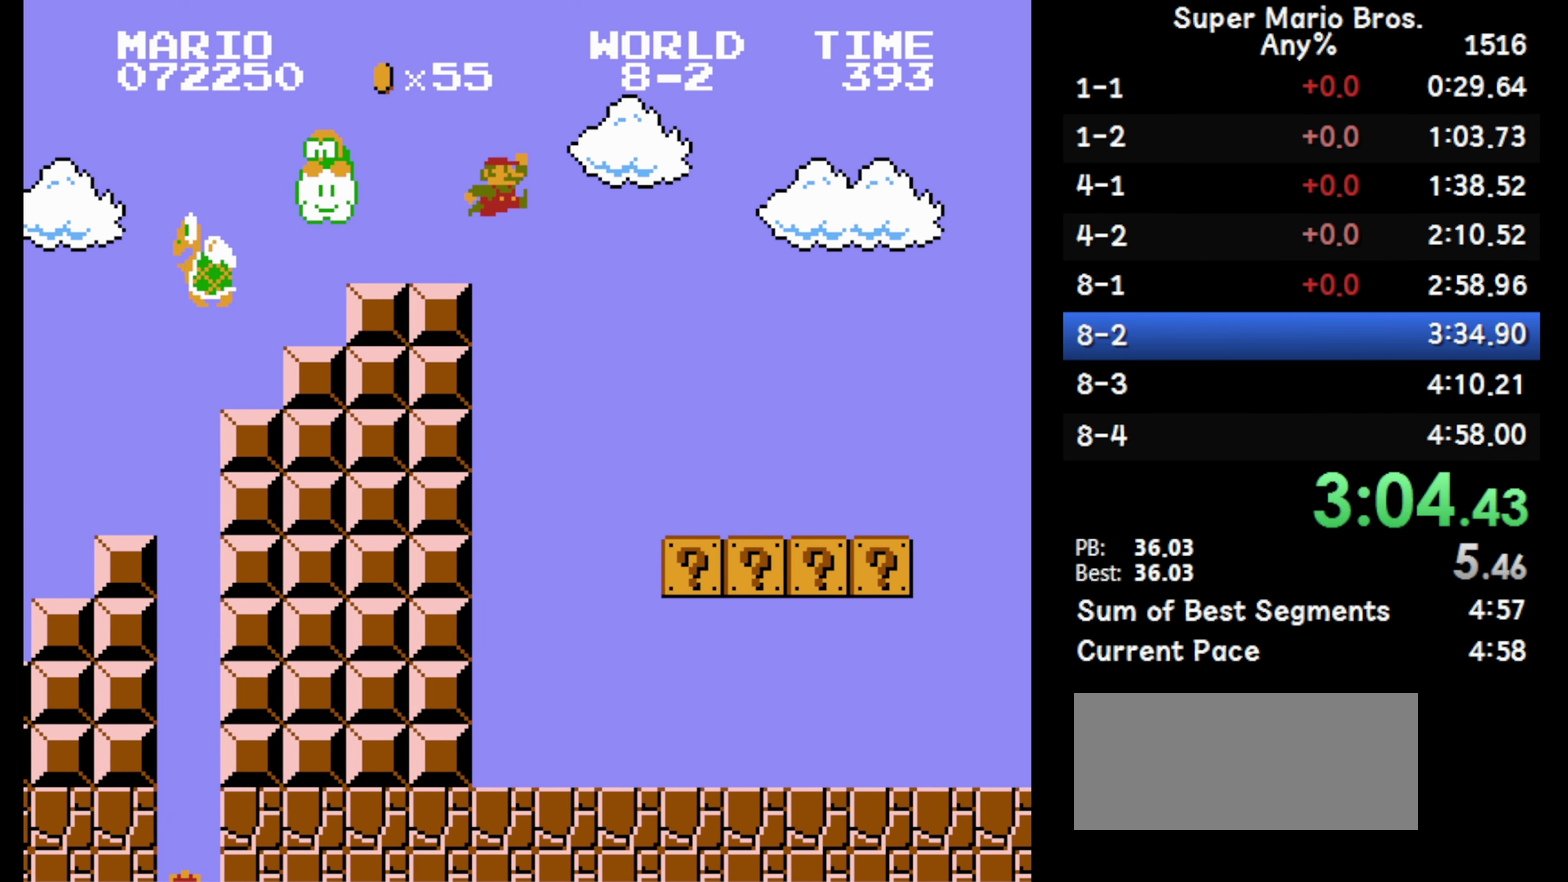
{"buttons": ["B", "DPAD_RIGHT"], "events": []}
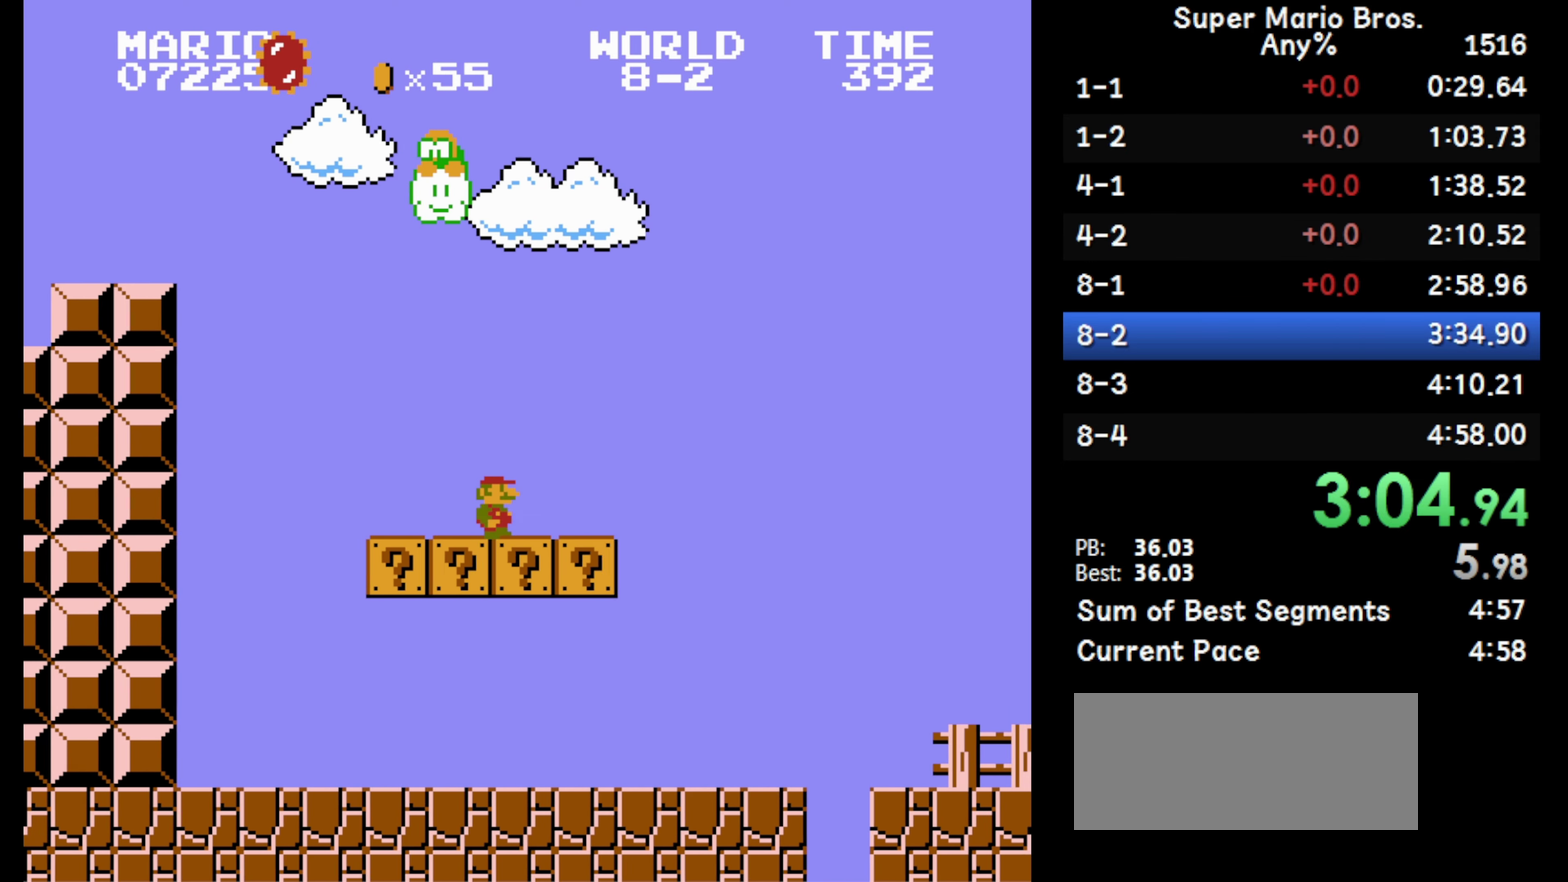
{"buttons": ["B", "DPAD_RIGHT"], "events": [[133, "A", "down"], [217, "A", "up"]]}
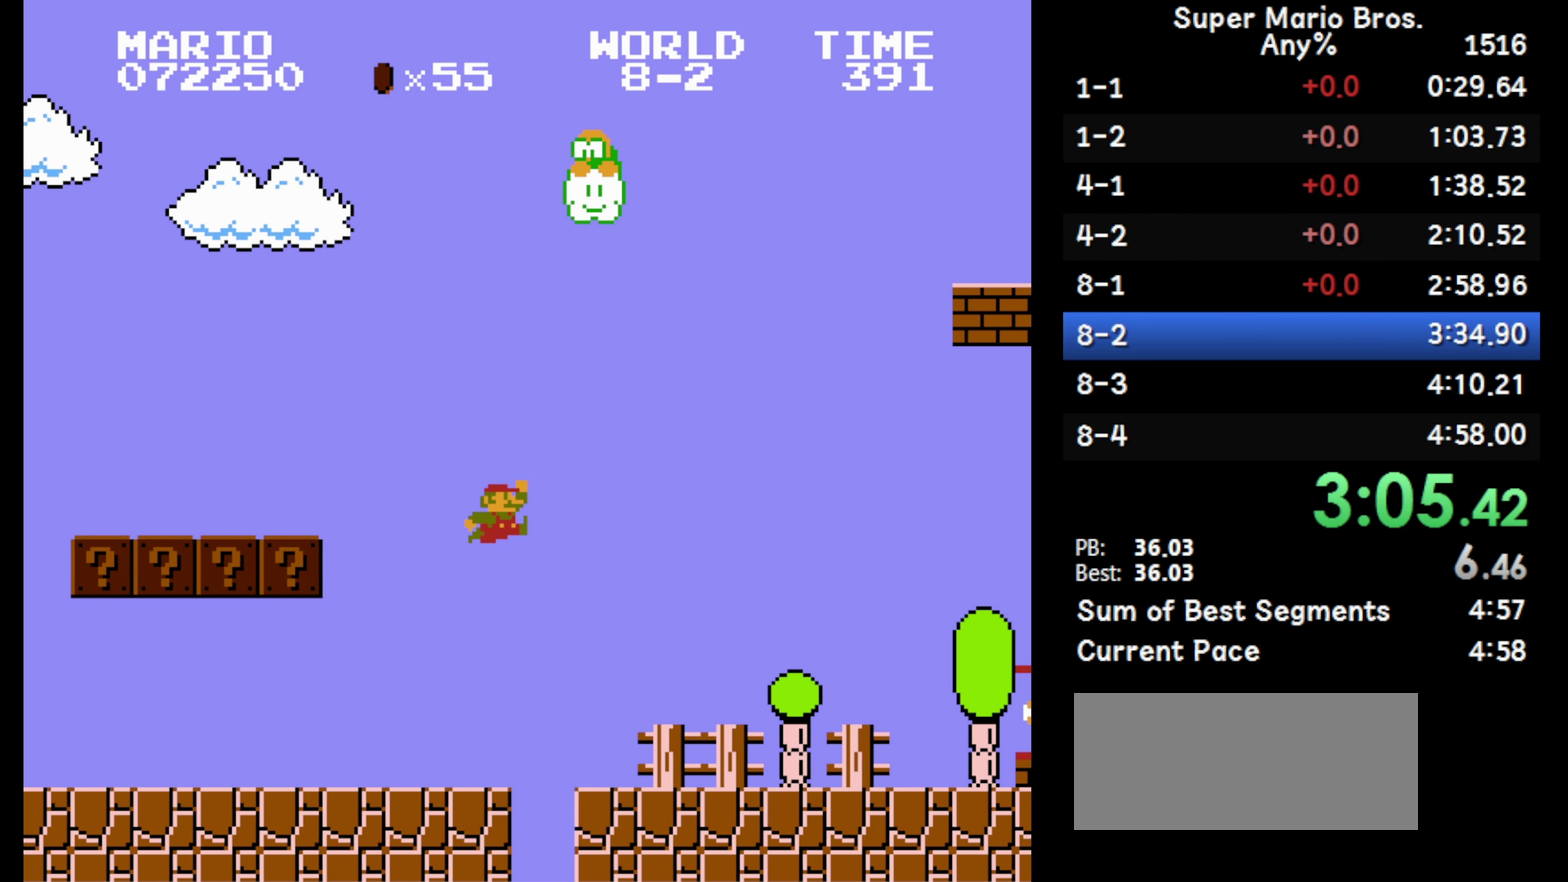
{"buttons": ["A", "B", "DPAD_RIGHT"], "events": [[433, "A", "down"]]}
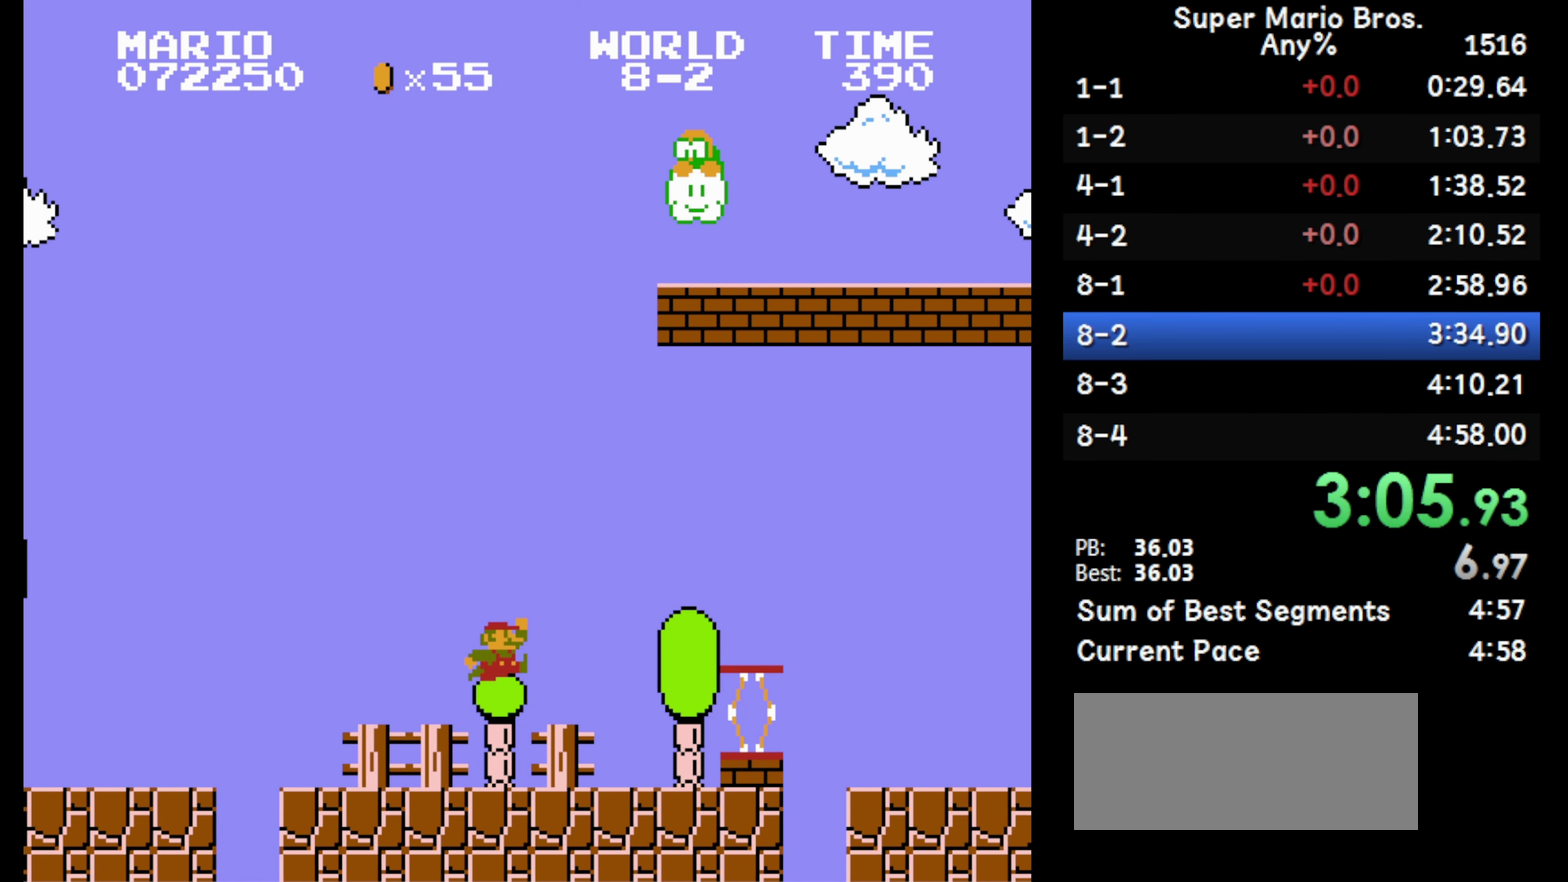
{"buttons": ["B", "DPAD_RIGHT"], "events": [[433, "A", "up"]]}
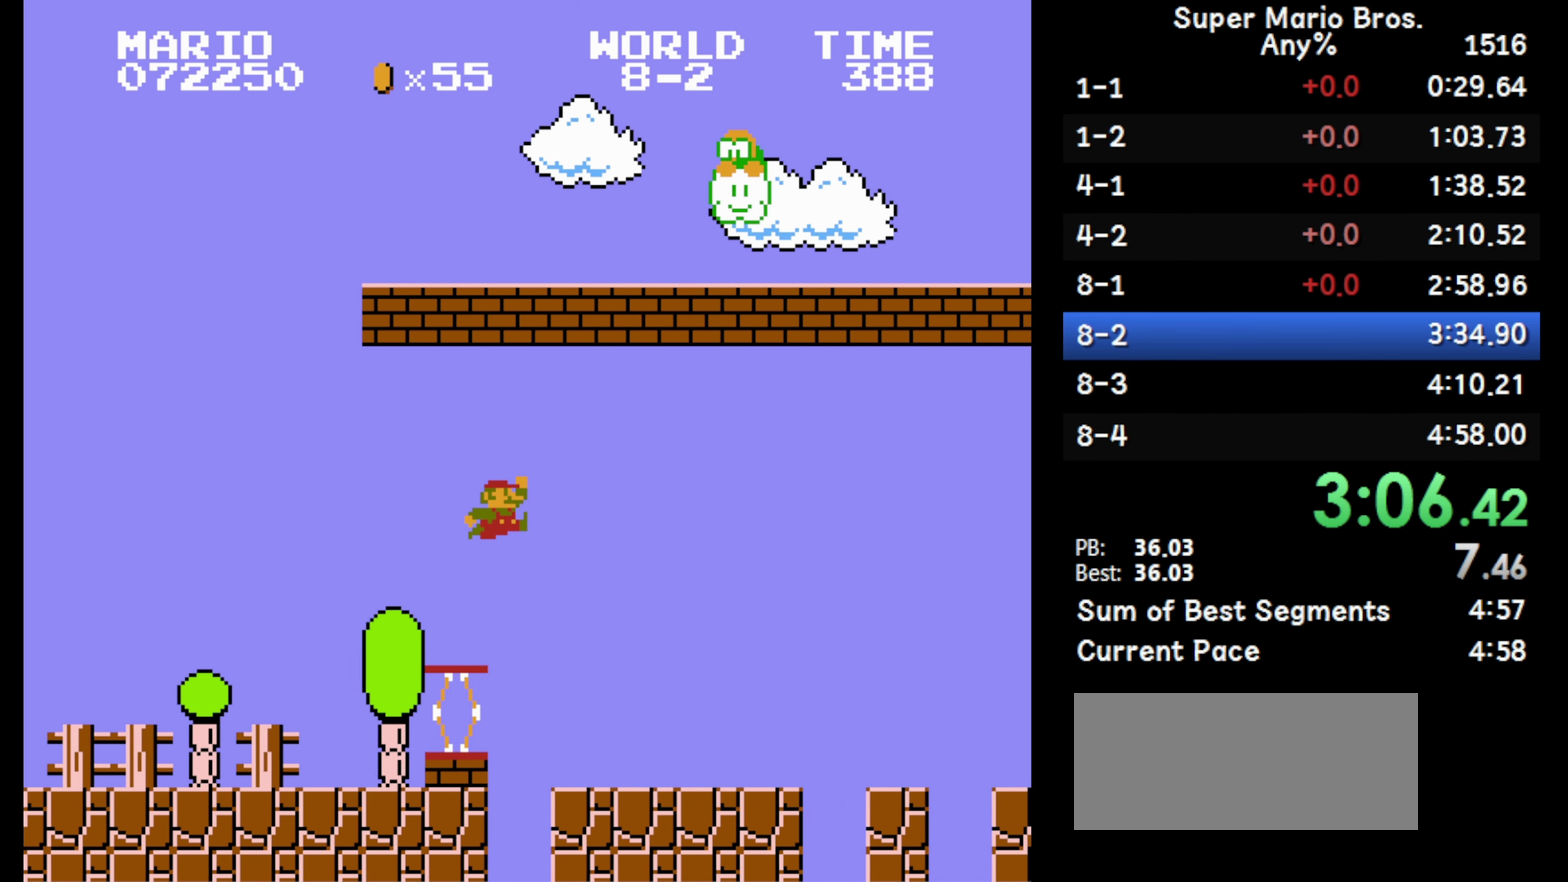
{"buttons": ["B", "DPAD_RIGHT"], "events": []}
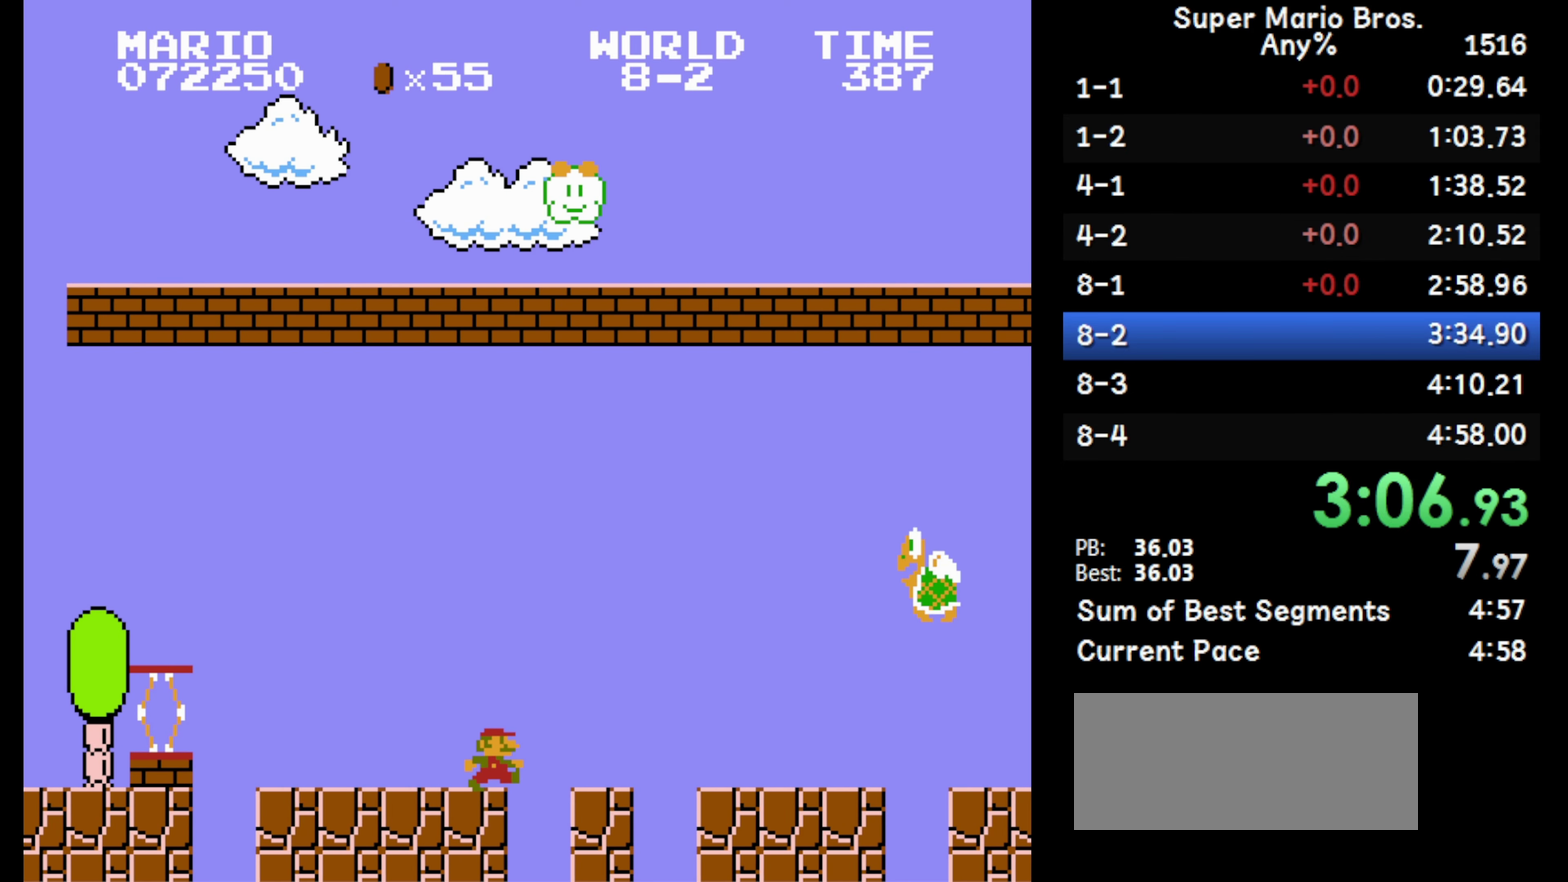
{"buttons": ["A", "B", "DPAD_RIGHT"], "events": [[400, "A", "down"]]}
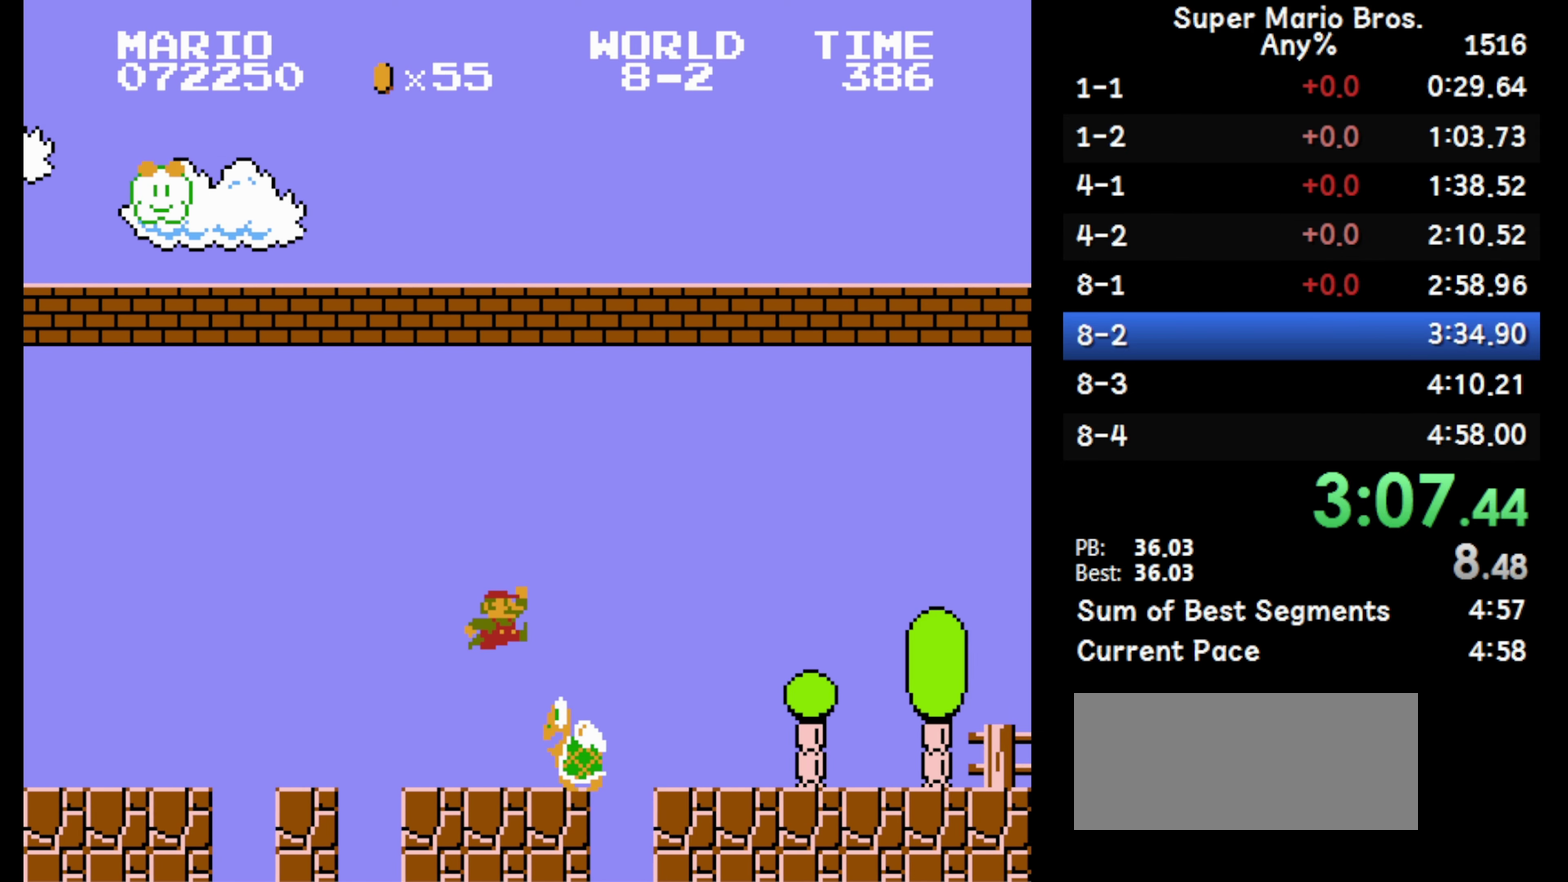
{"buttons": ["B", "DPAD_RIGHT"], "events": [[200, "A", "up"]]}
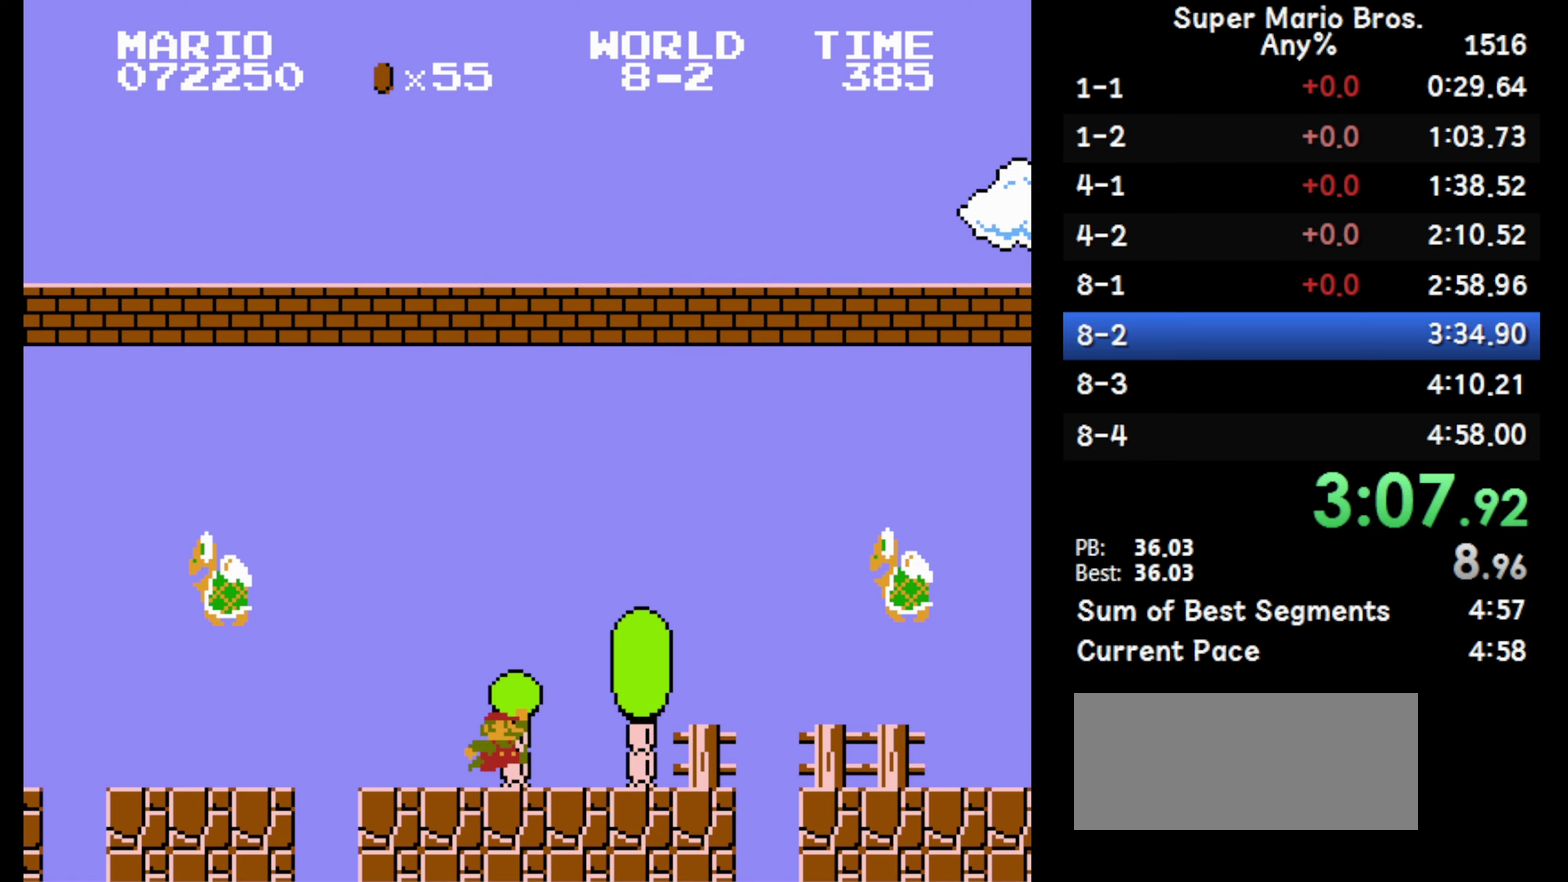
{"buttons": ["B", "DPAD_RIGHT"], "events": []}
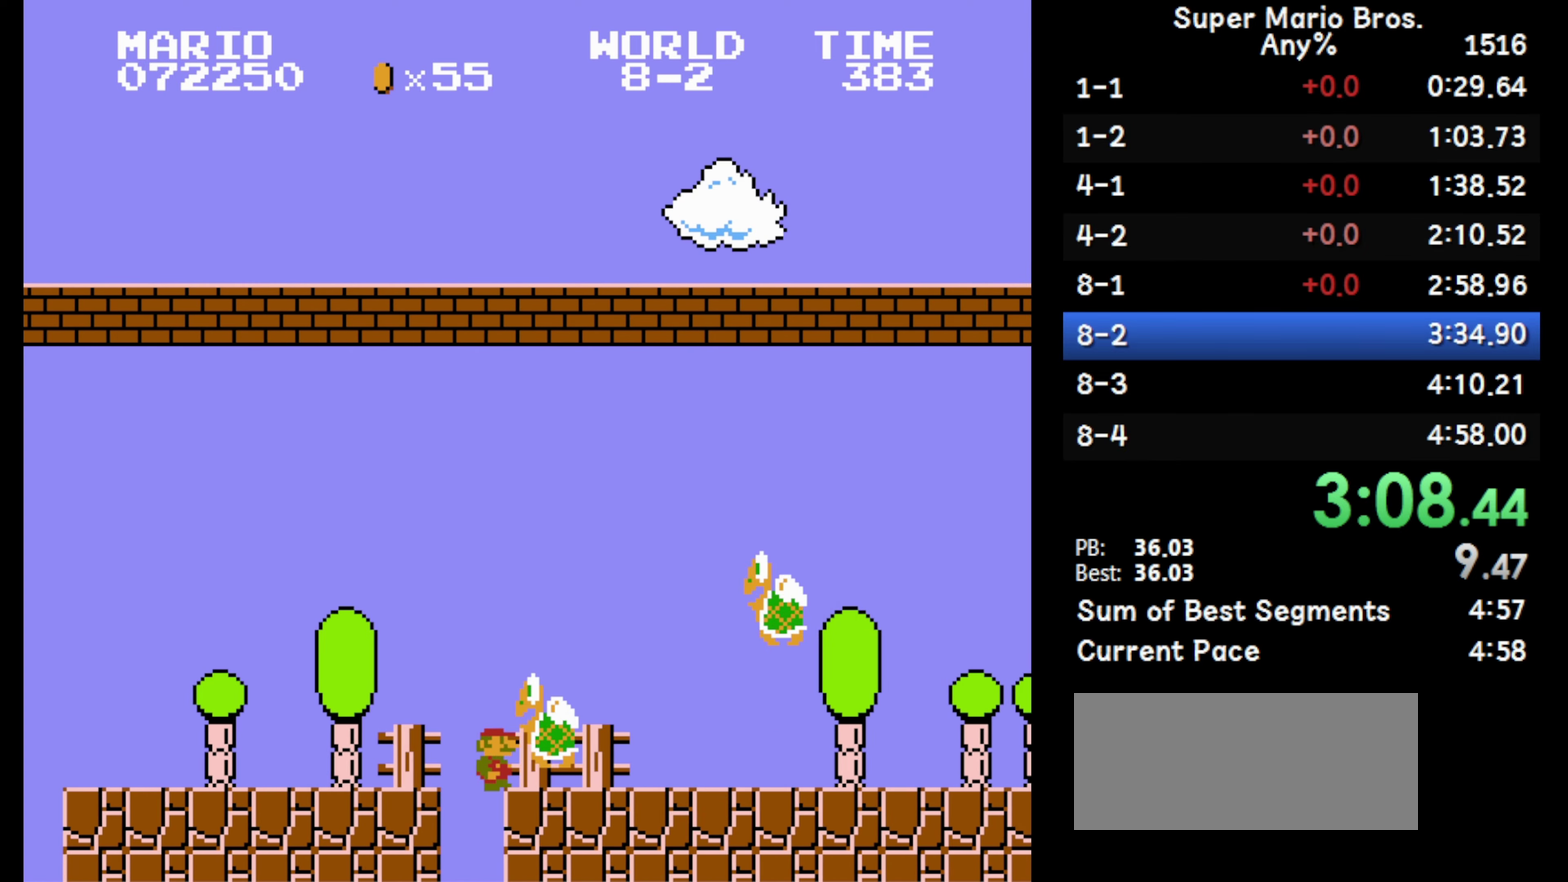
{"buttons": ["B", "DPAD_RIGHT"], "events": [[183, "A", "down"], [500, "A", "up"]]}
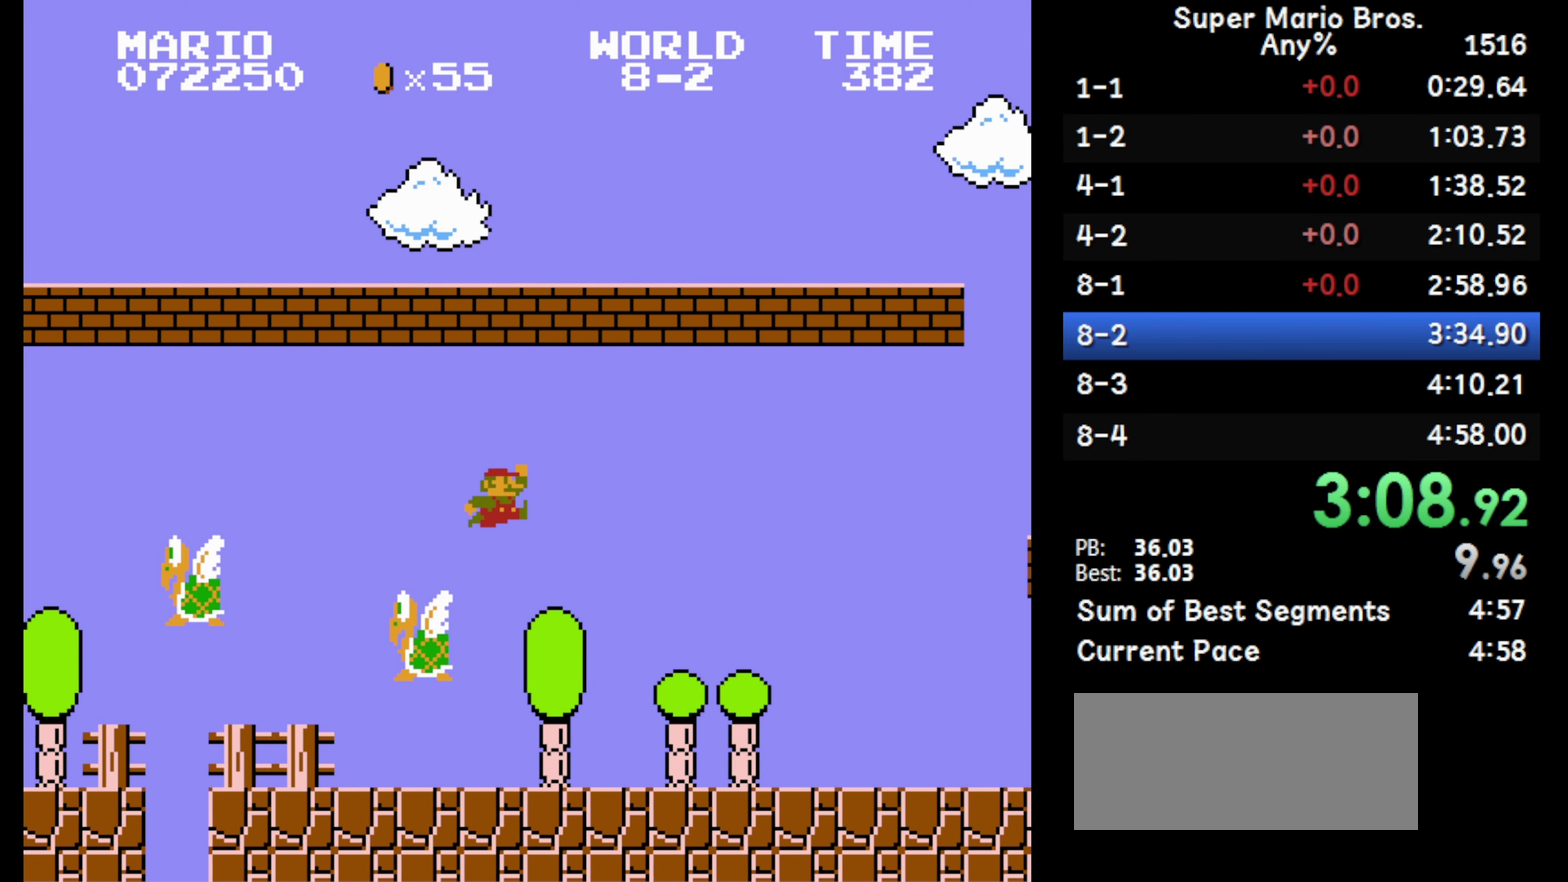
{"buttons": ["A", "B", "DPAD_RIGHT"], "events": [[417, "A", "down"]]}
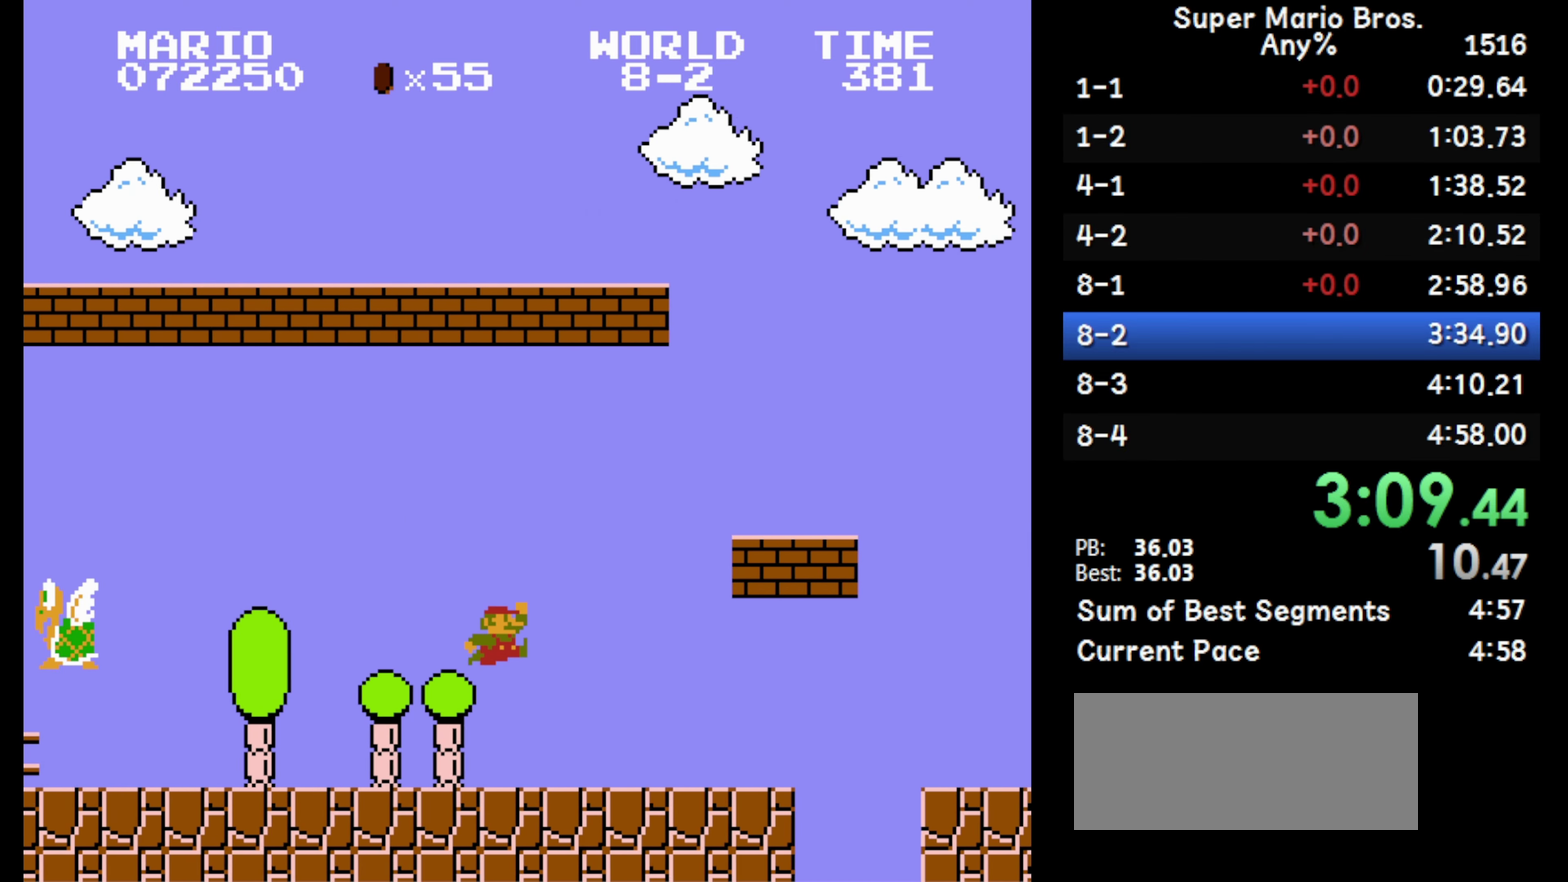
{"buttons": ["B", "DPAD_RIGHT"], "events": [[350, "A", "up"]]}
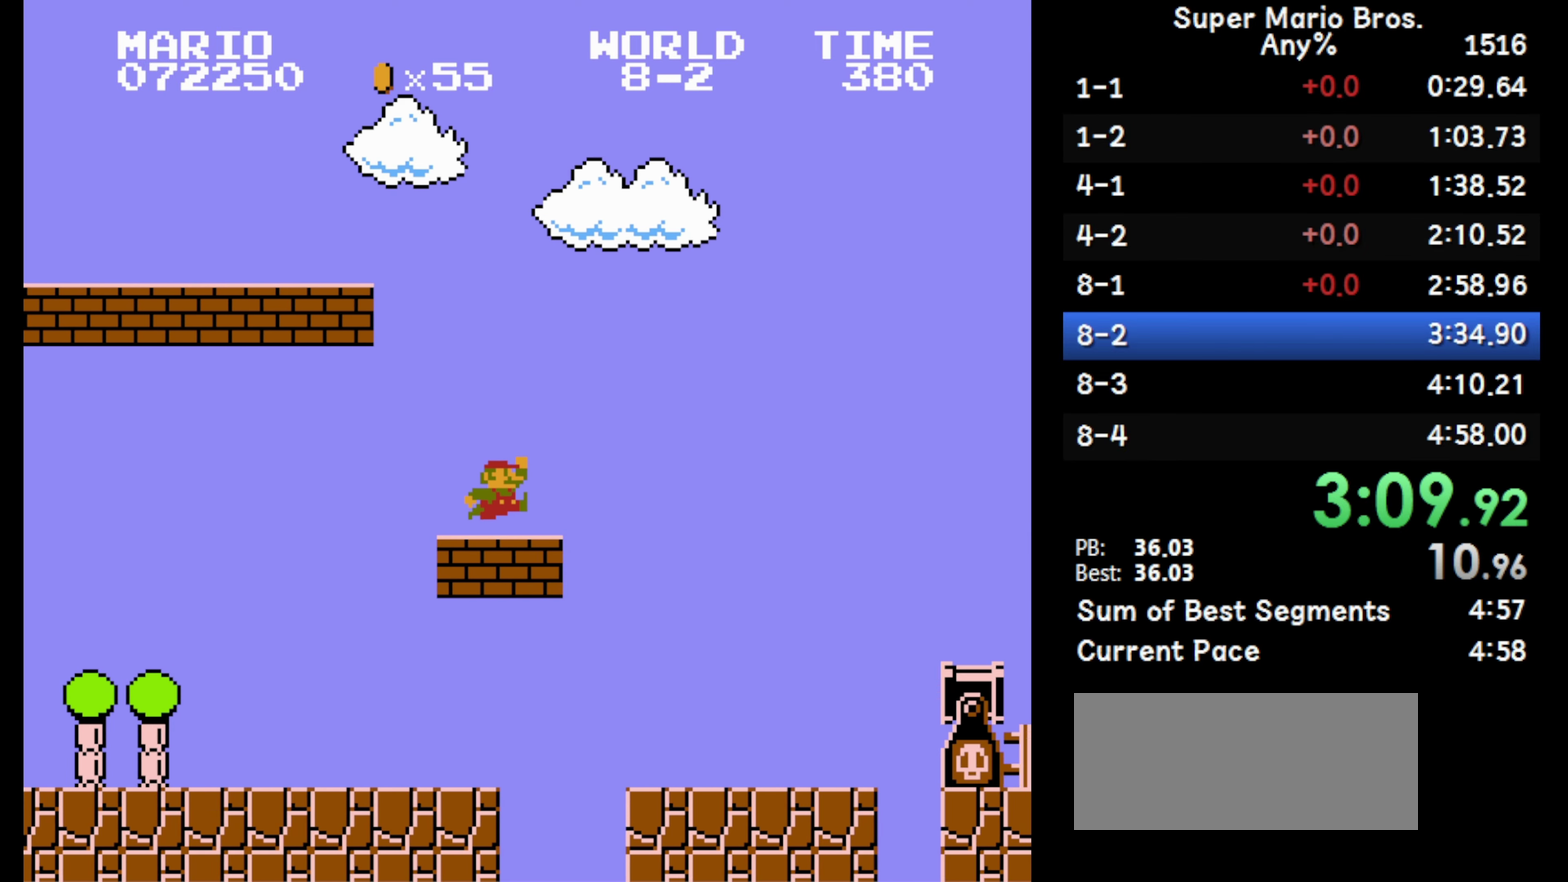
{"buttons": ["B", "DPAD_RIGHT"], "events": [[17, "A", "down"], [317, "A", "up"]]}
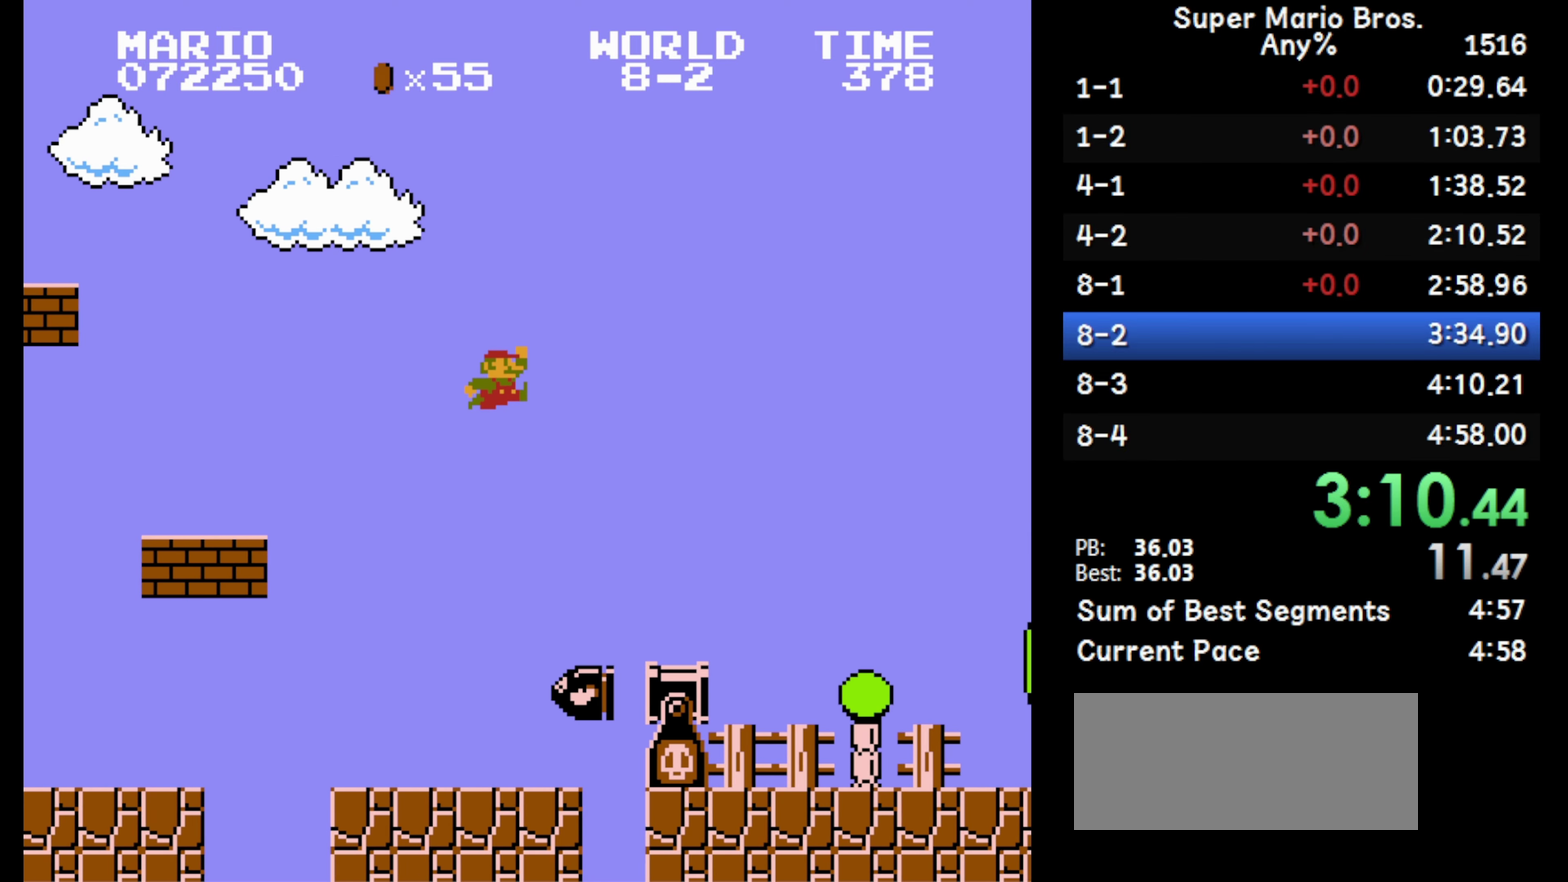
{"buttons": ["A", "B", "DPAD_RIGHT"], "events": [[350, "A", "down"]]}
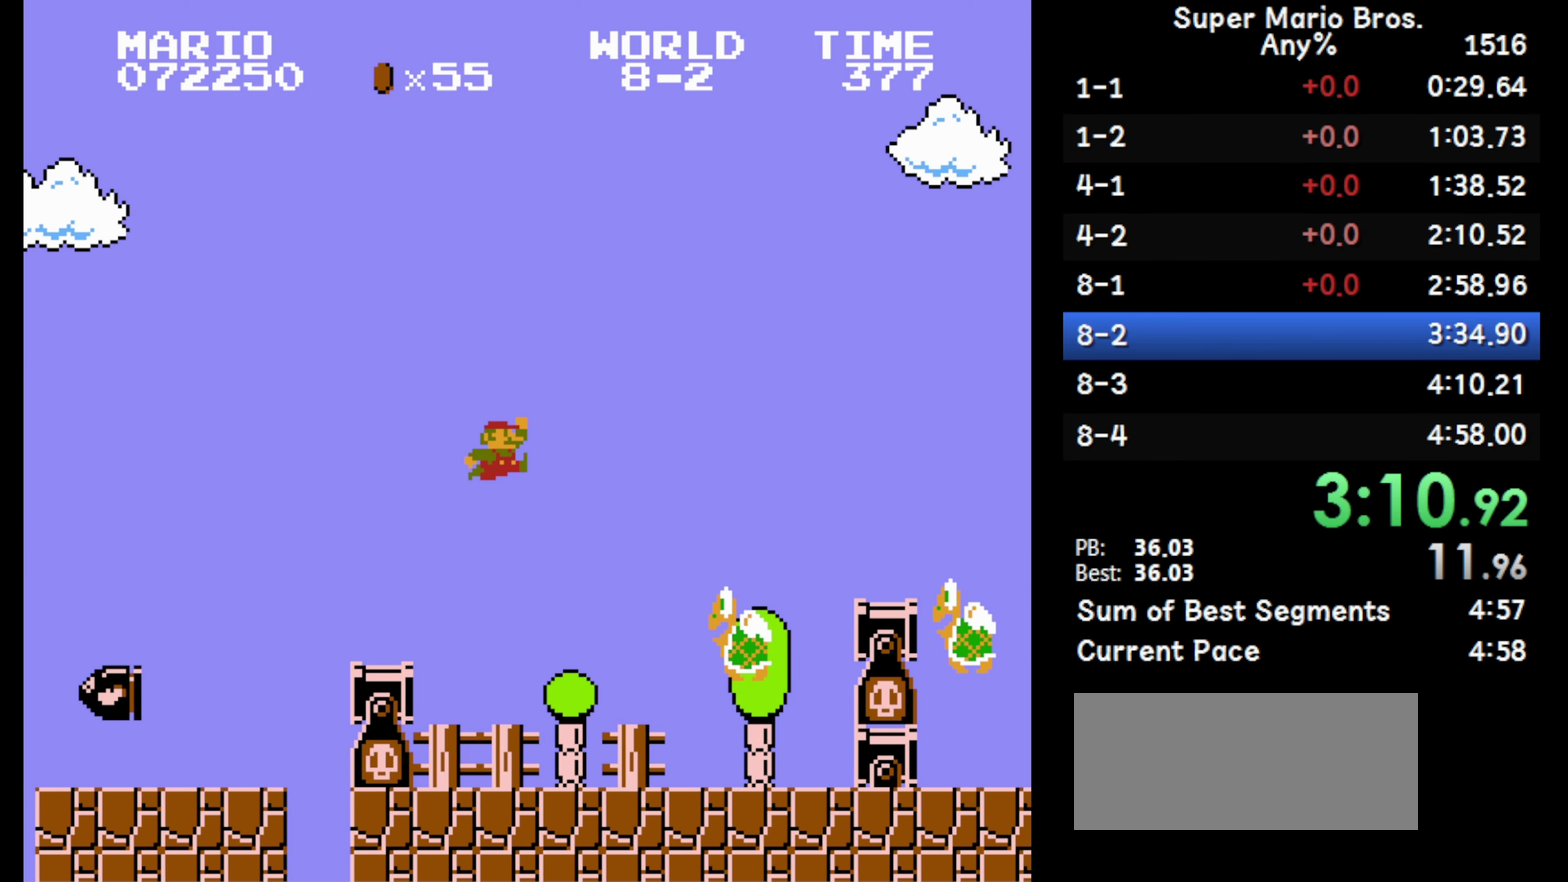
{"buttons": ["B", "DPAD_RIGHT"], "events": [[367, "A", "up"]]}
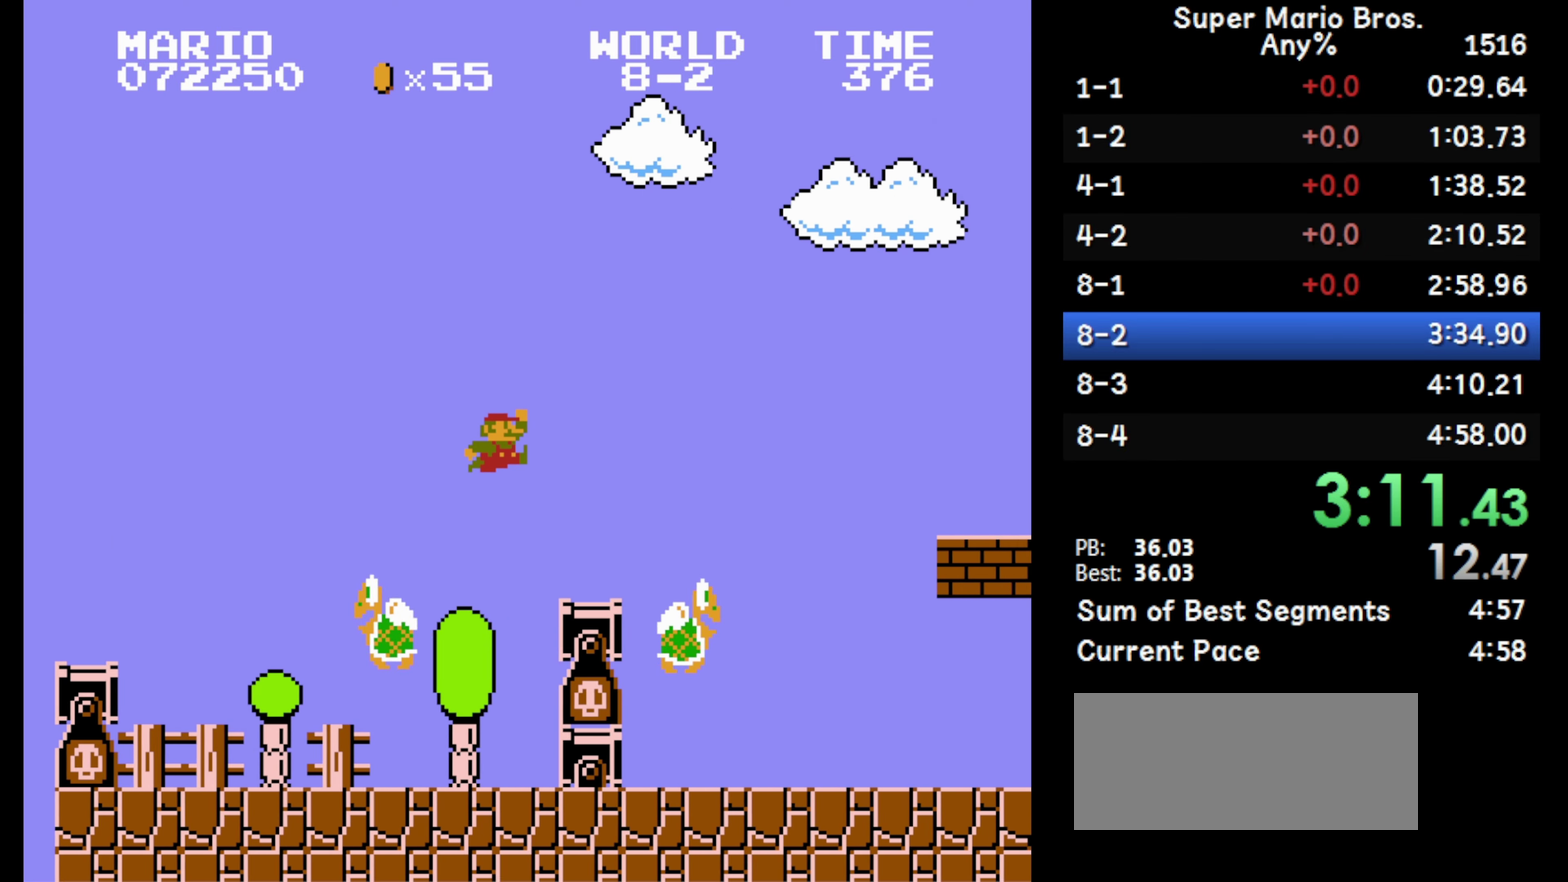
{"buttons": ["A", "B", "DPAD_RIGHT"], "events": [[217, "A", "down"]]}
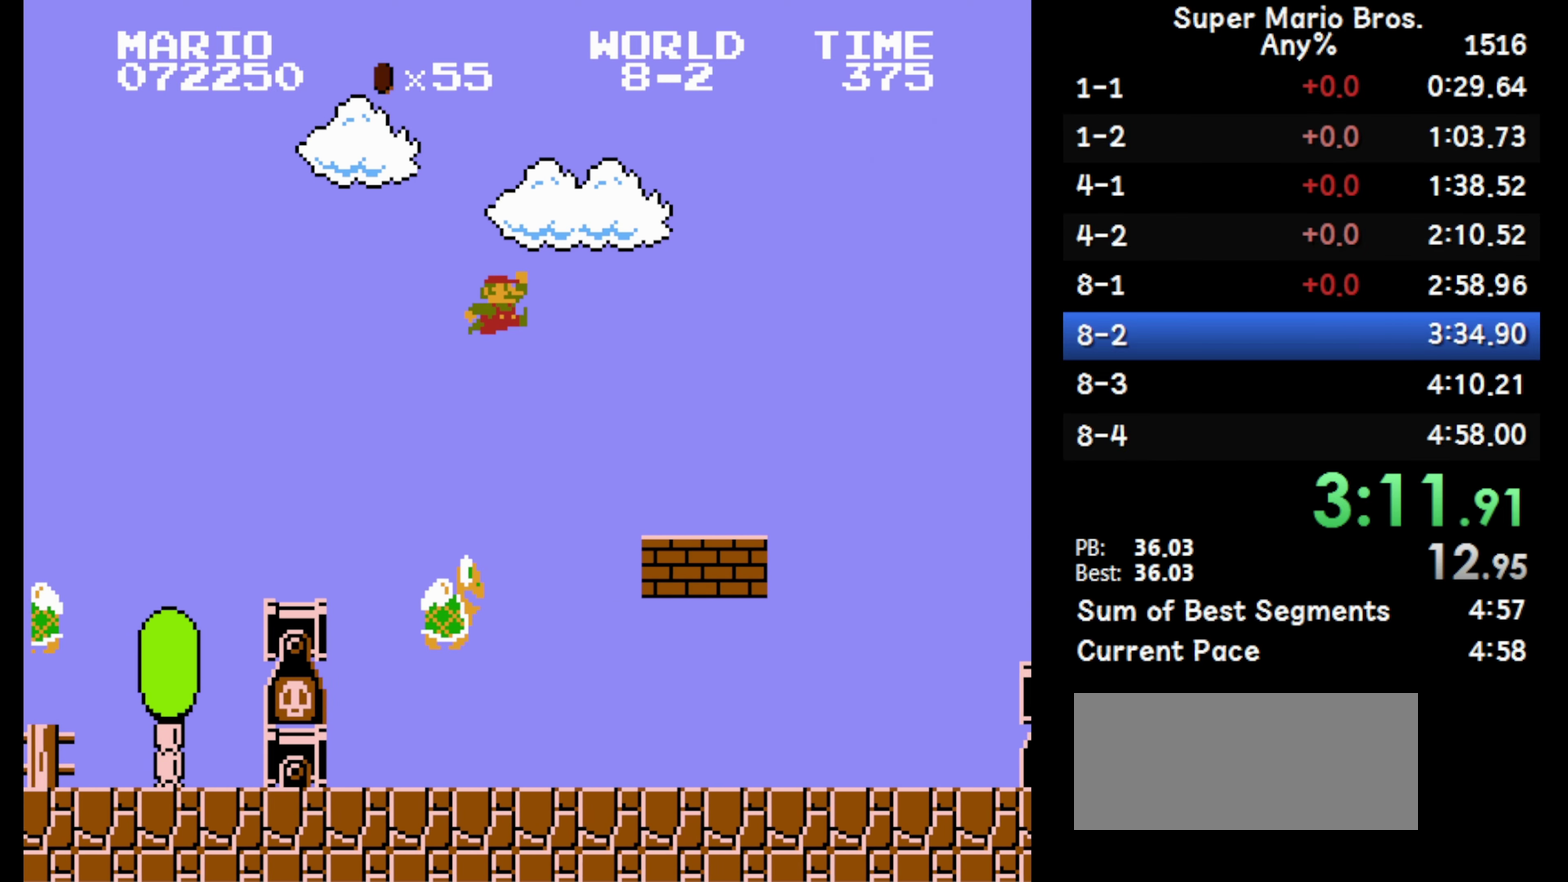
{"buttons": ["B", "DPAD_RIGHT"], "events": [[67, "A", "up"], [417, "A", "down"], [467, "A", "up"]]}
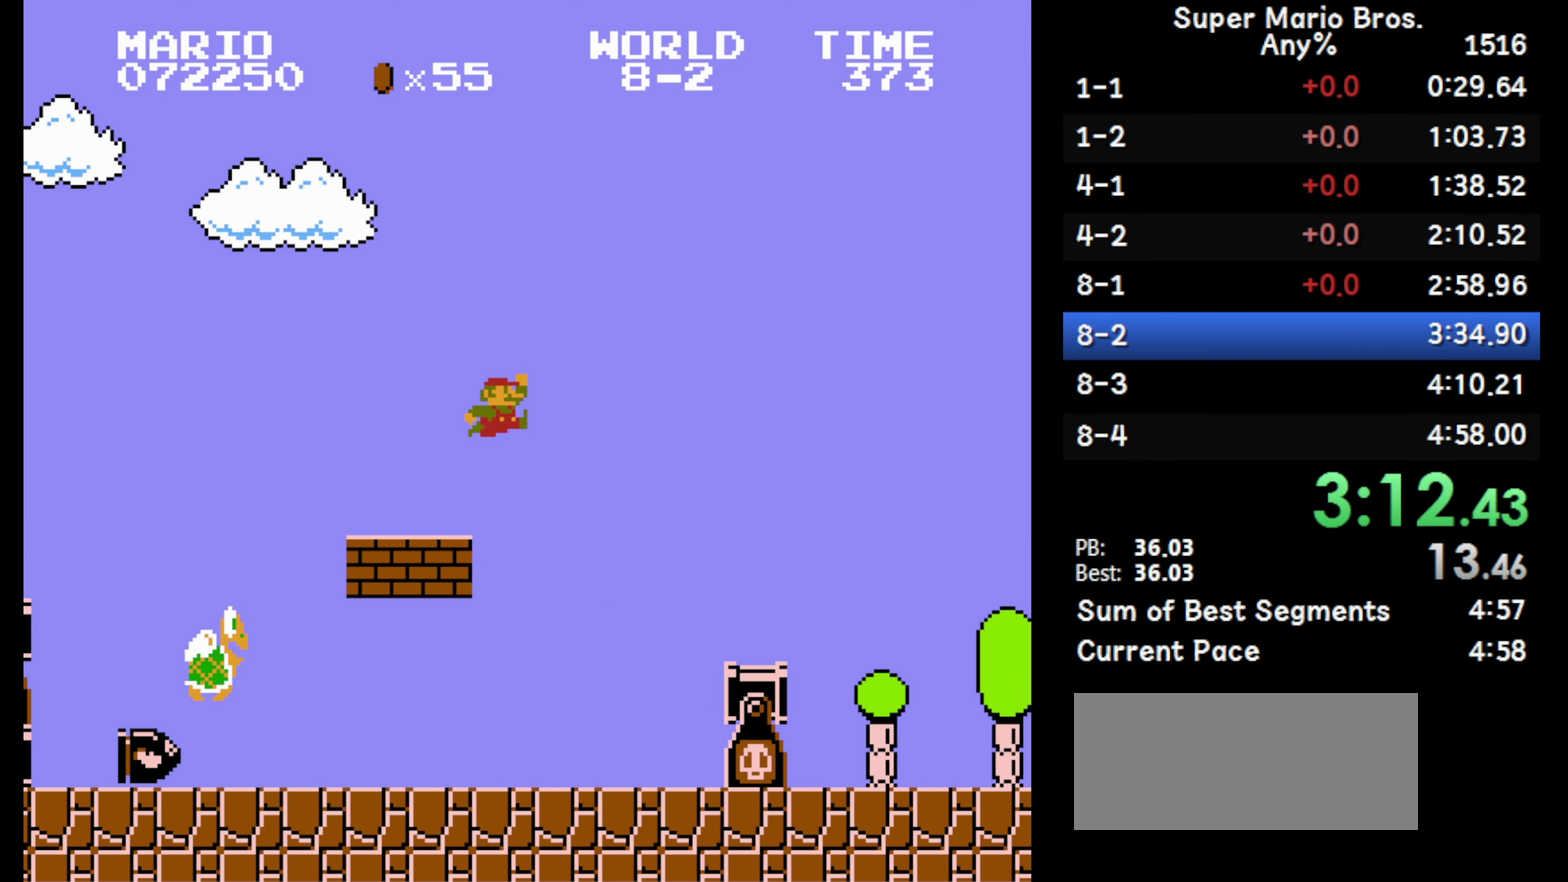
{"buttons": ["A", "B", "DPAD_RIGHT"], "events": [[500, "A", "down"]]}
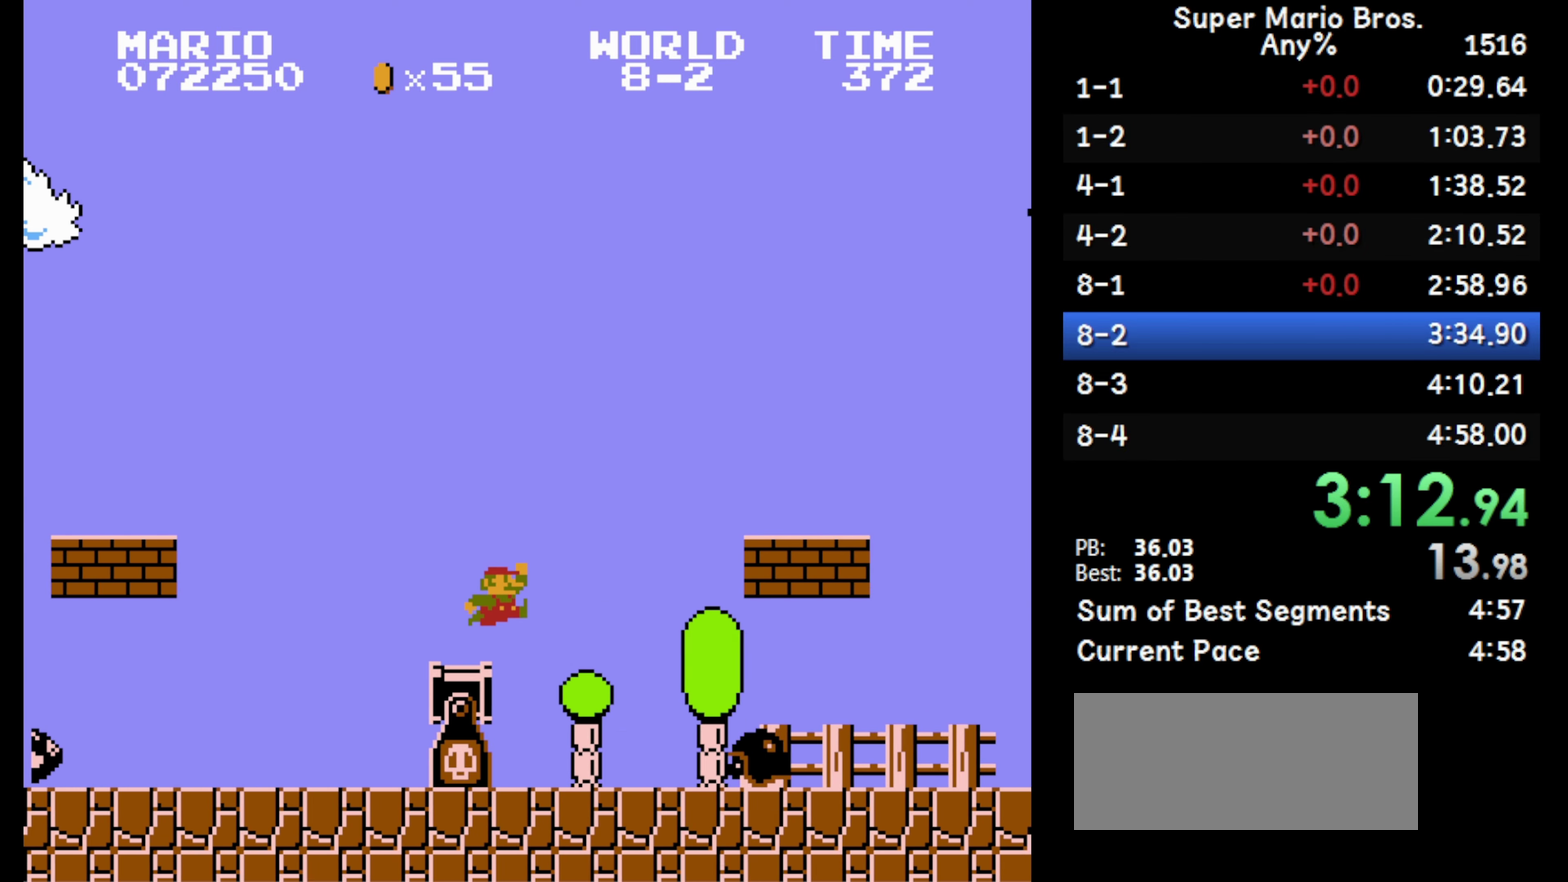
{"buttons": ["B", "DPAD_RIGHT"], "events": [[317, "A", "up"]]}
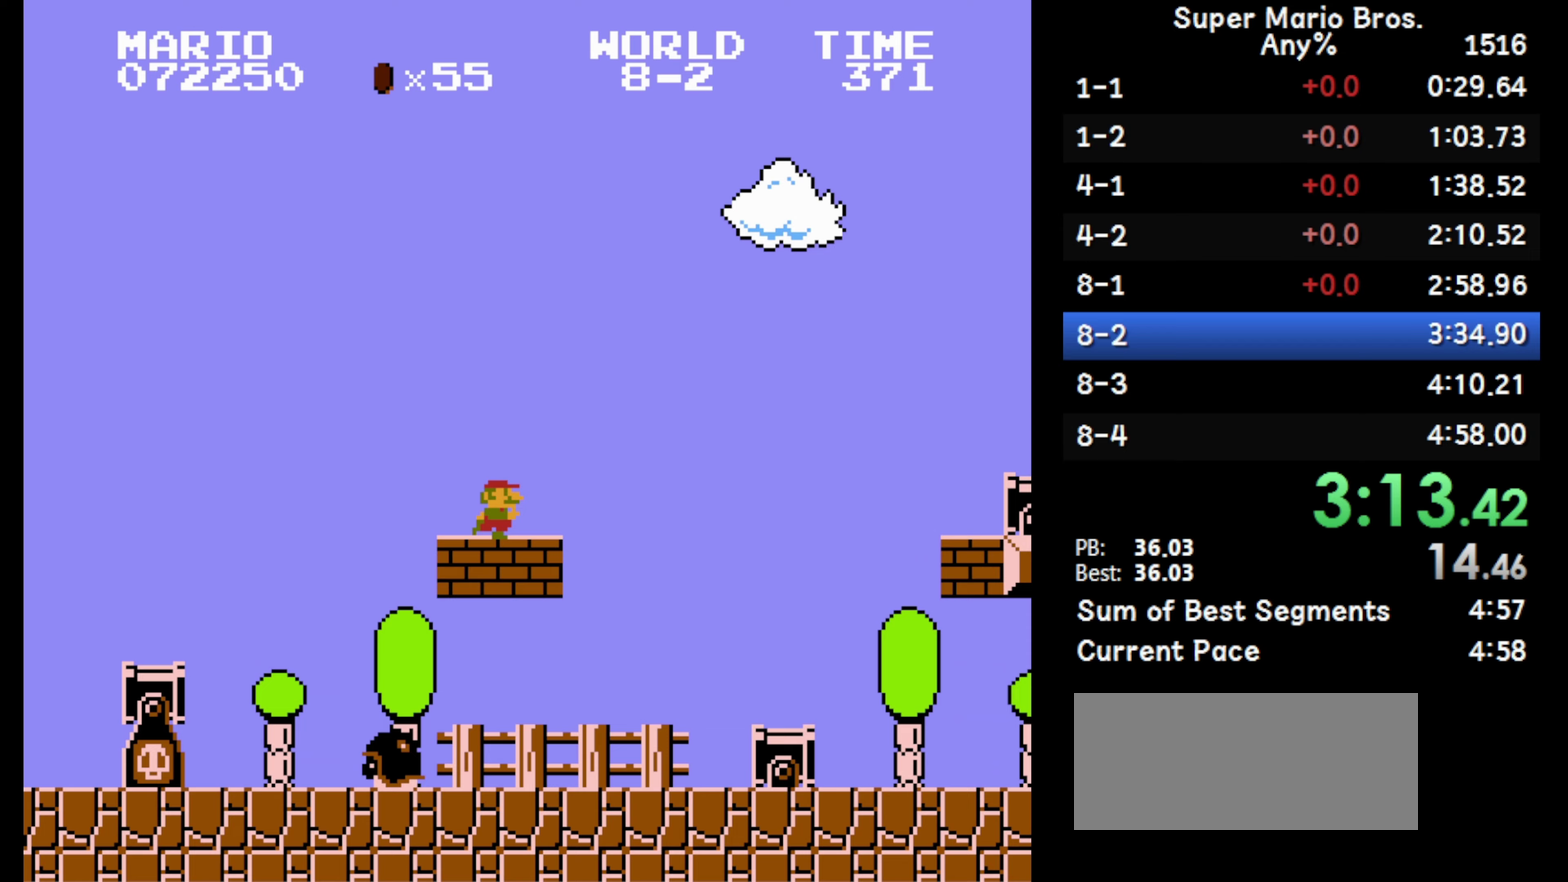
{"buttons": ["A", "B", "DPAD_RIGHT"], "events": [[150, "A", "down"]]}
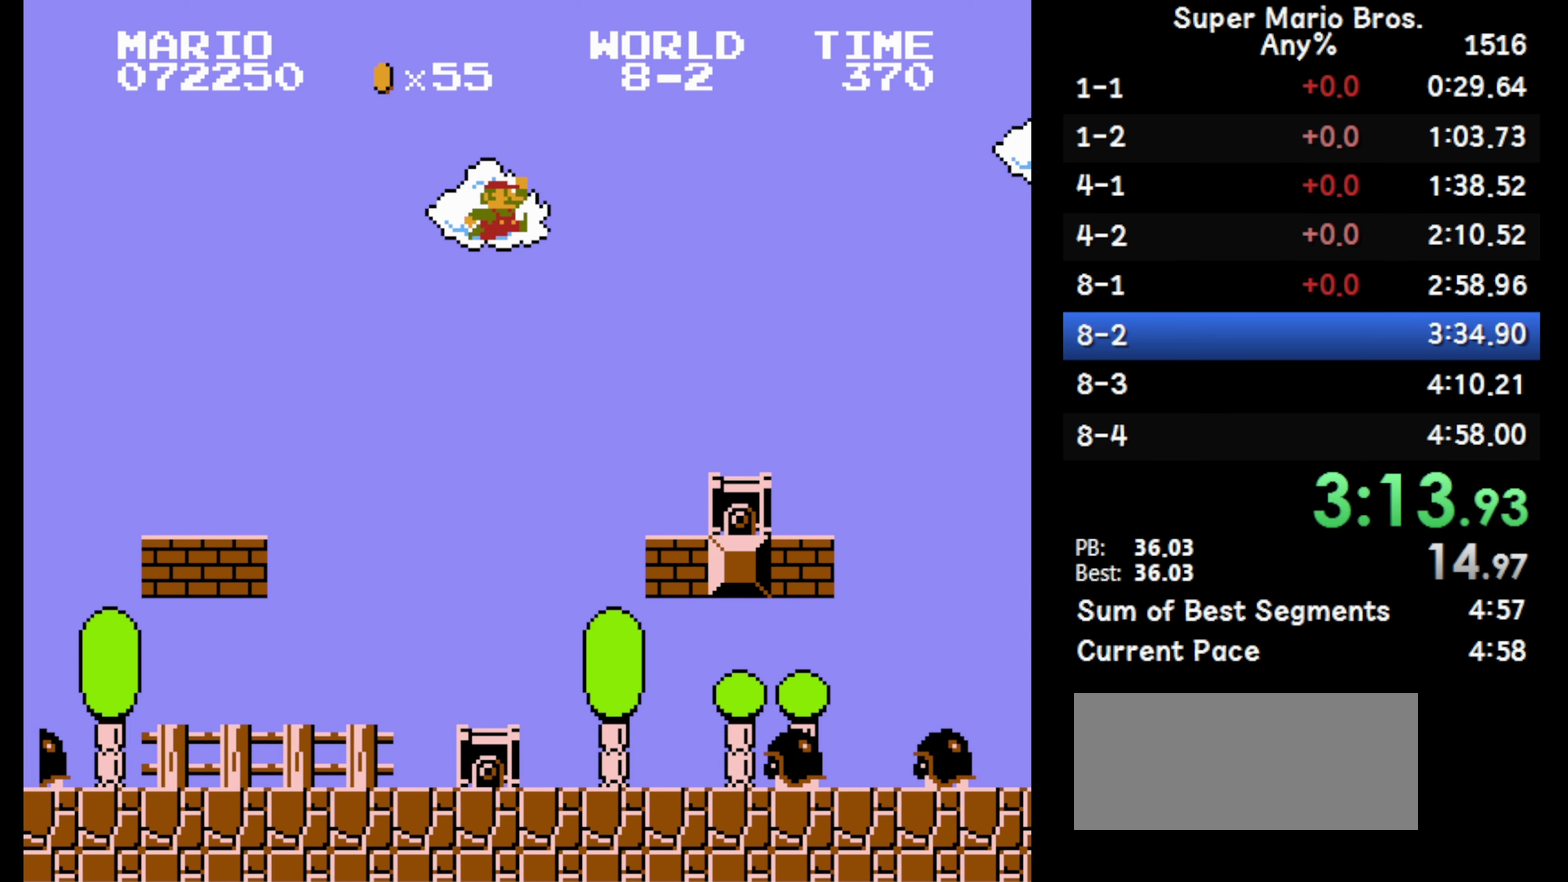
{"buttons": ["A", "B", "DPAD_RIGHT"], "events": [[133, "A", "up"], [483, "A", "down"]]}
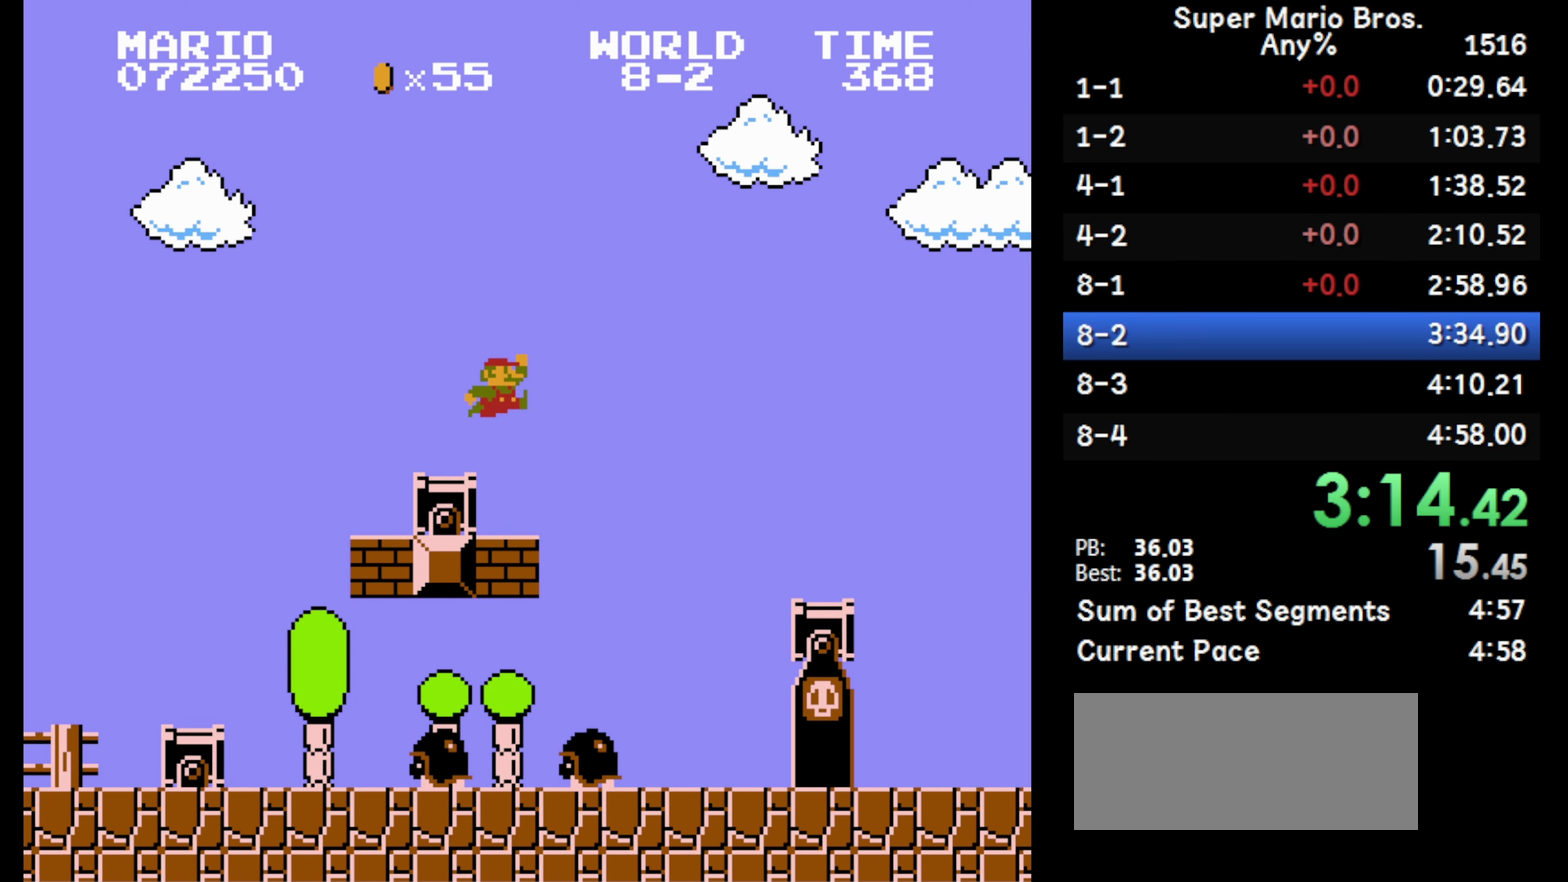
{"buttons": ["B", "DPAD_RIGHT"], "events": [[283, "A", "up"]]}